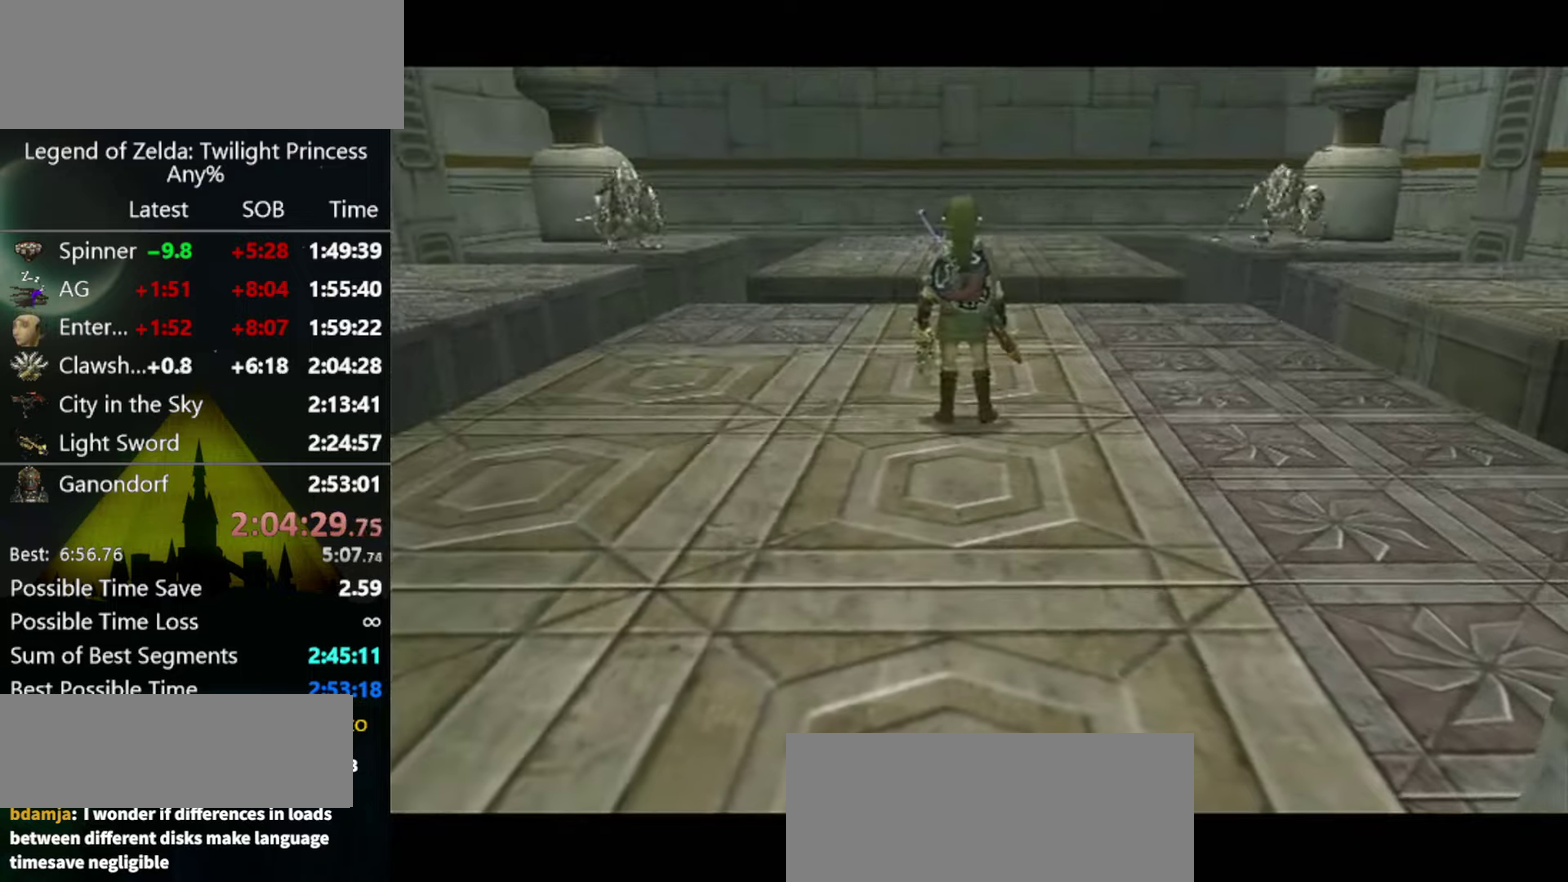
Gameplay with a controller (Nintendo layout); each line is a JSON object with the inputs held at the frame after it. "events" lists button and stick changes between this image and that frame as [ms after this image, input, new state], when the widget could be followed in between. Not read: L3 R3.
{"buttons": ["A"], "left_stick": "up", "right_stick": "center", "events": [[100, "A", "down"], [167, "A", "up"], [233, "A", "down"], [333, "A", "up"], [400, "A", "down"], [433, "A", "up"], [500, "A", "down"]]}
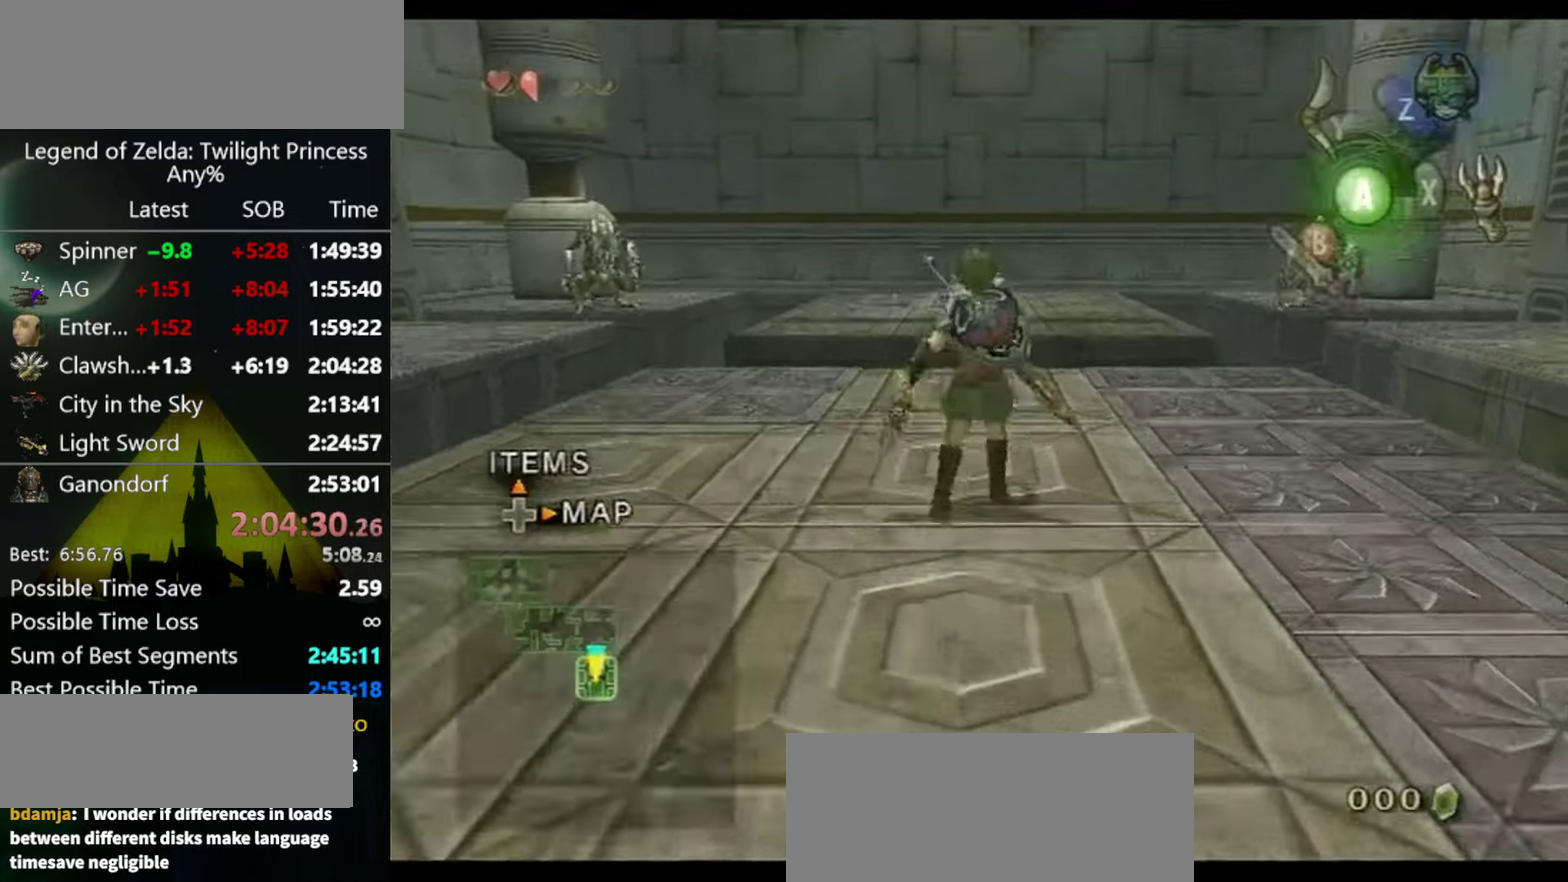
{"buttons": [], "left_stick": "up", "right_stick": "center", "events": [[33, "A", "up"], [100, "A", "down"], [200, "A", "up"]]}
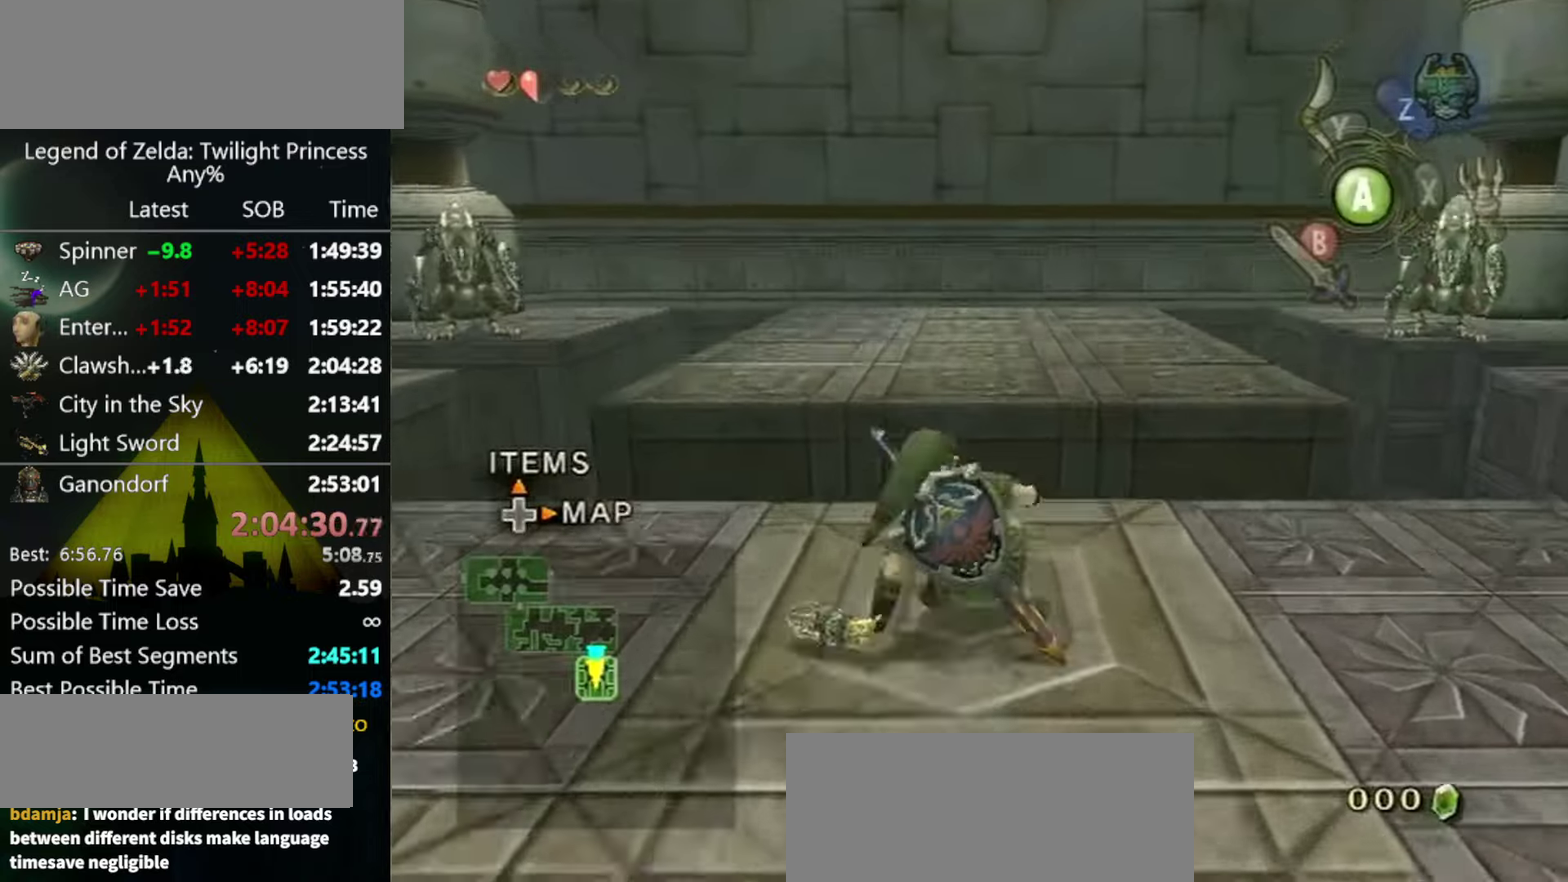
{"buttons": [], "left_stick": "up", "right_stick": "center", "events": [[167, "left_stick", "center"], [433, "left_stick", "up"]]}
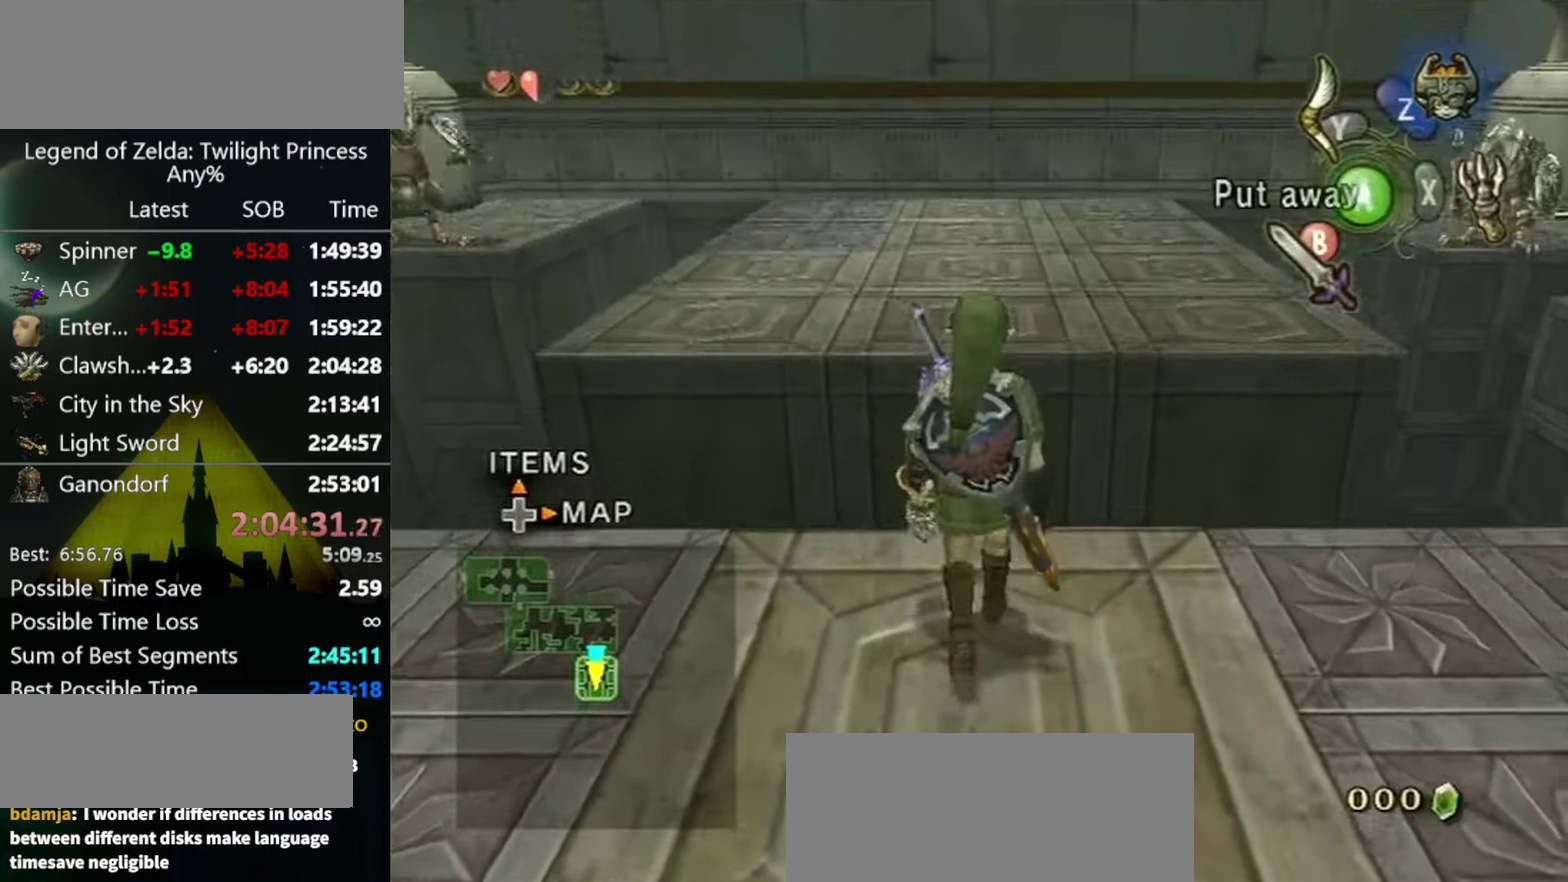
{"buttons": [], "left_stick": "up", "right_stick": "center", "events": [[67, "left_stick", "center"], [167, "left_stick", "up"], [367, "left_stick", "center"], [433, "left_stick", "up"]]}
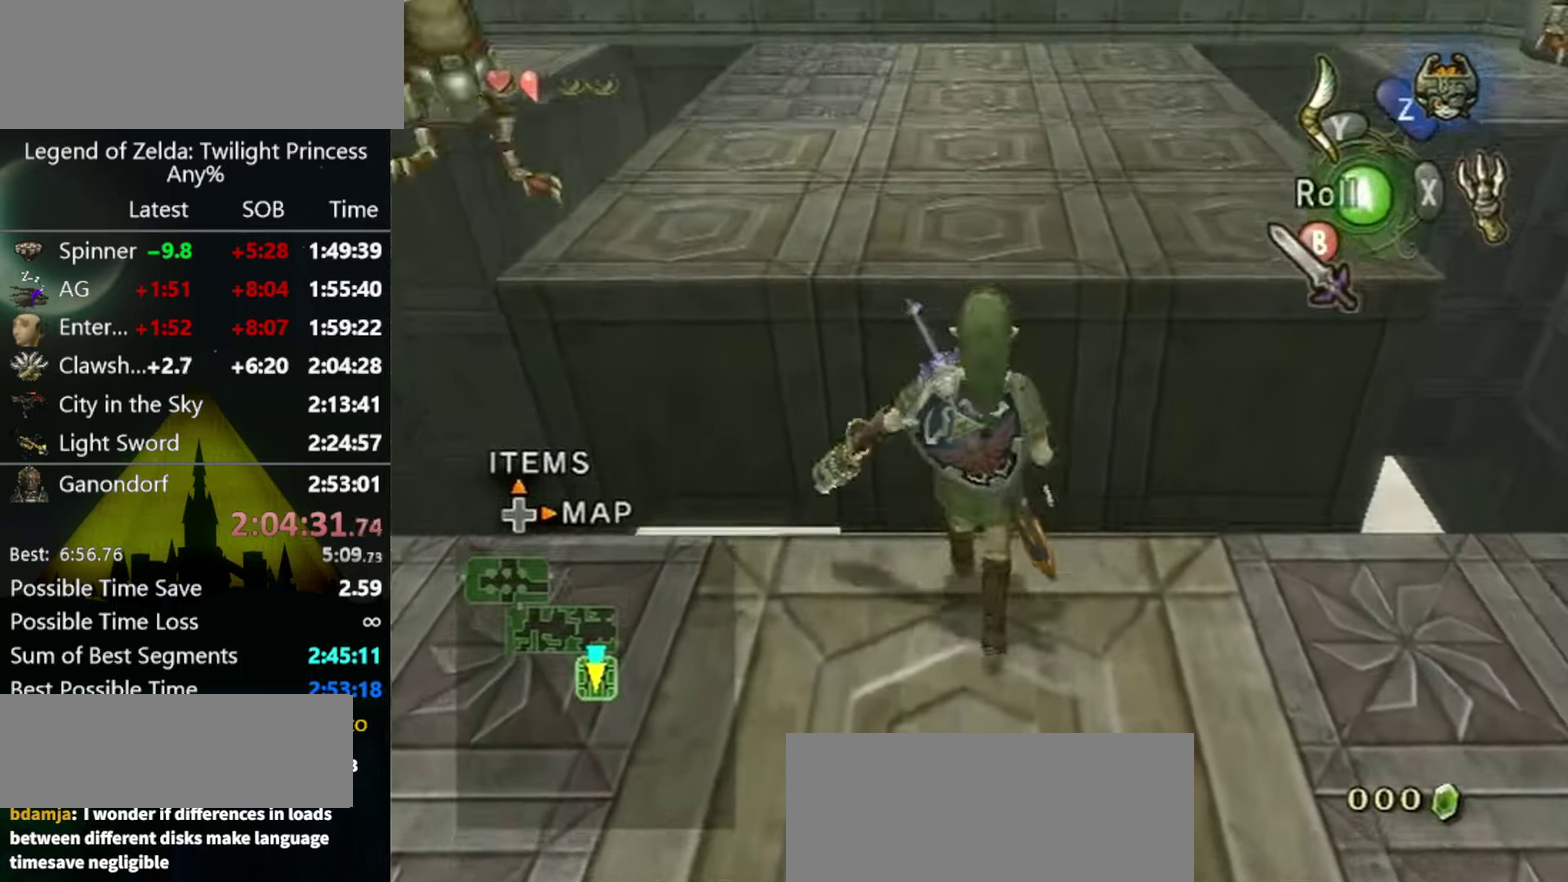
{"buttons": [], "left_stick": "center", "right_stick": "center", "events": [[33, "X", "down"], [133, "X", "up"], [167, "left_stick", "center"]]}
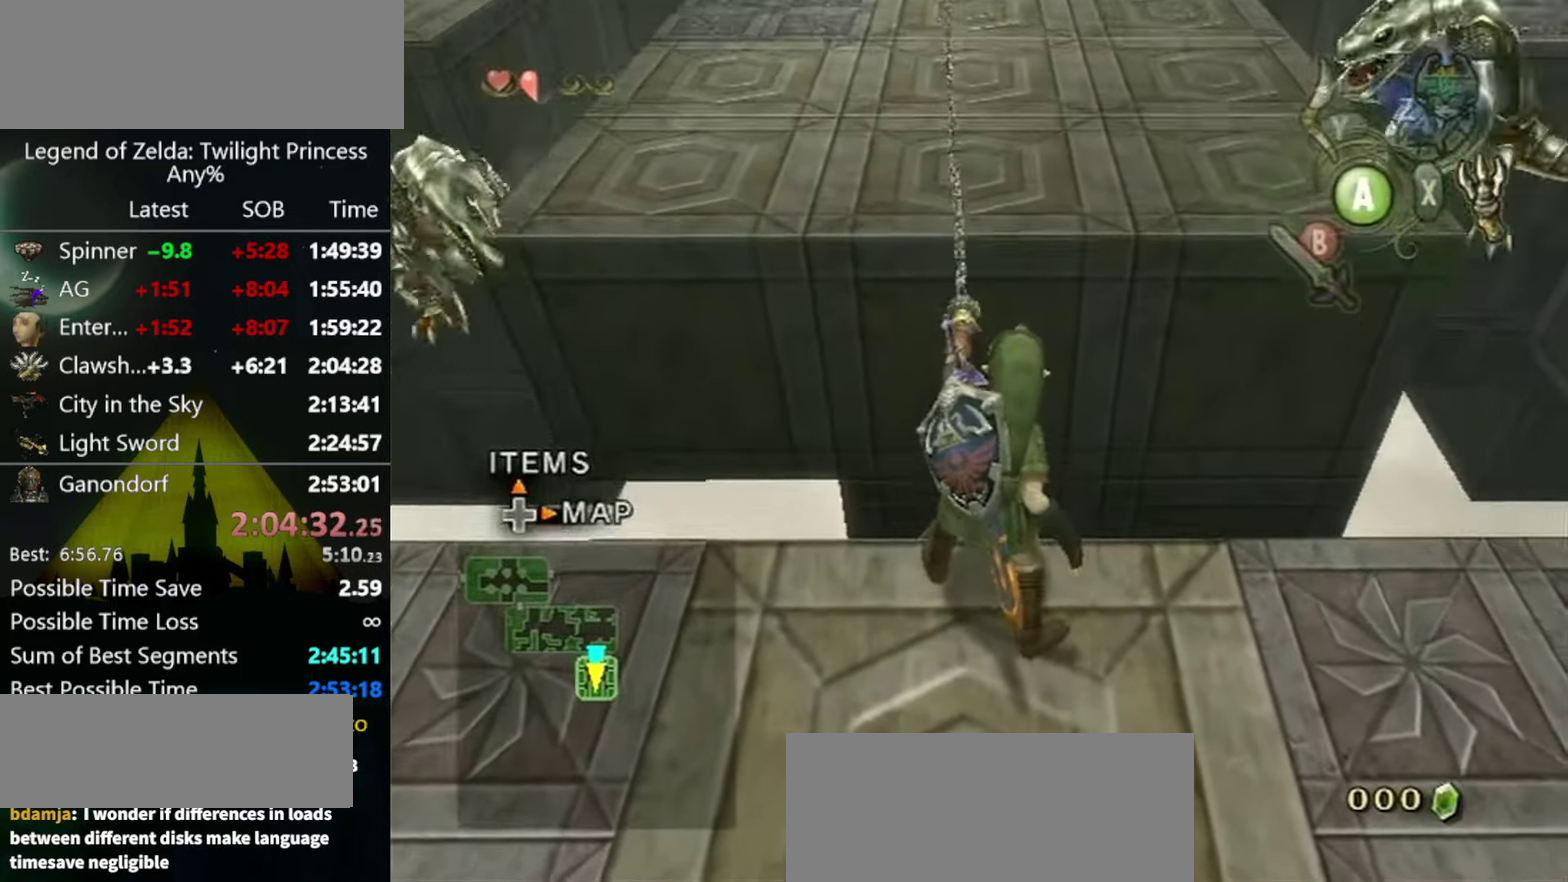
{"buttons": [], "left_stick": "center", "right_stick": "center"}
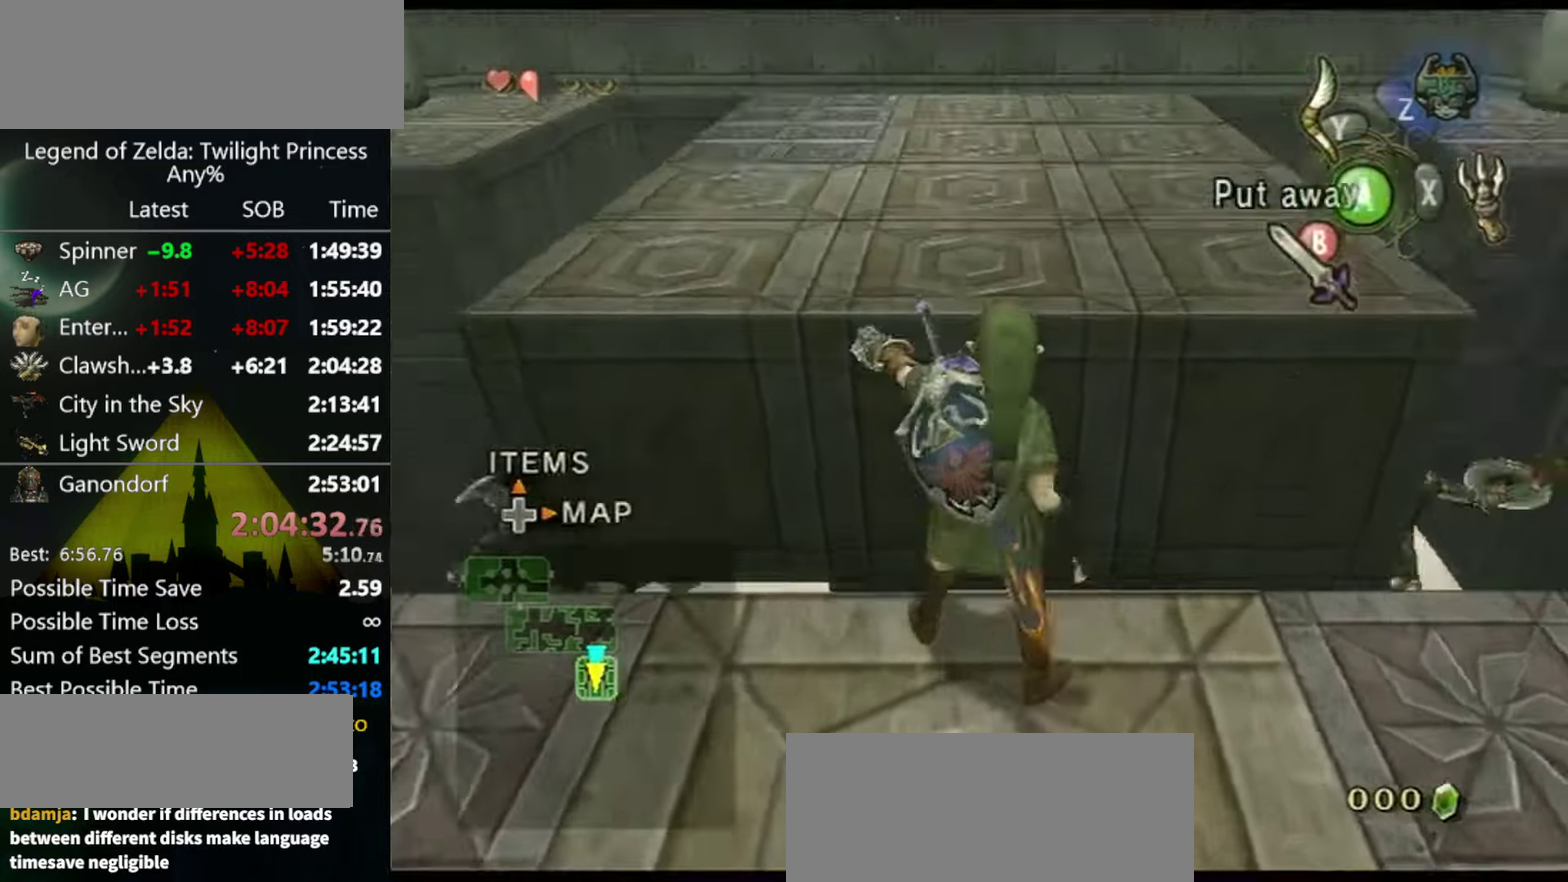
{"buttons": [], "left_stick": "down", "right_stick": "center", "events": [[167, "right_stick", "up"], [233, "right_stick", "center"], [333, "left_stick", "down"]]}
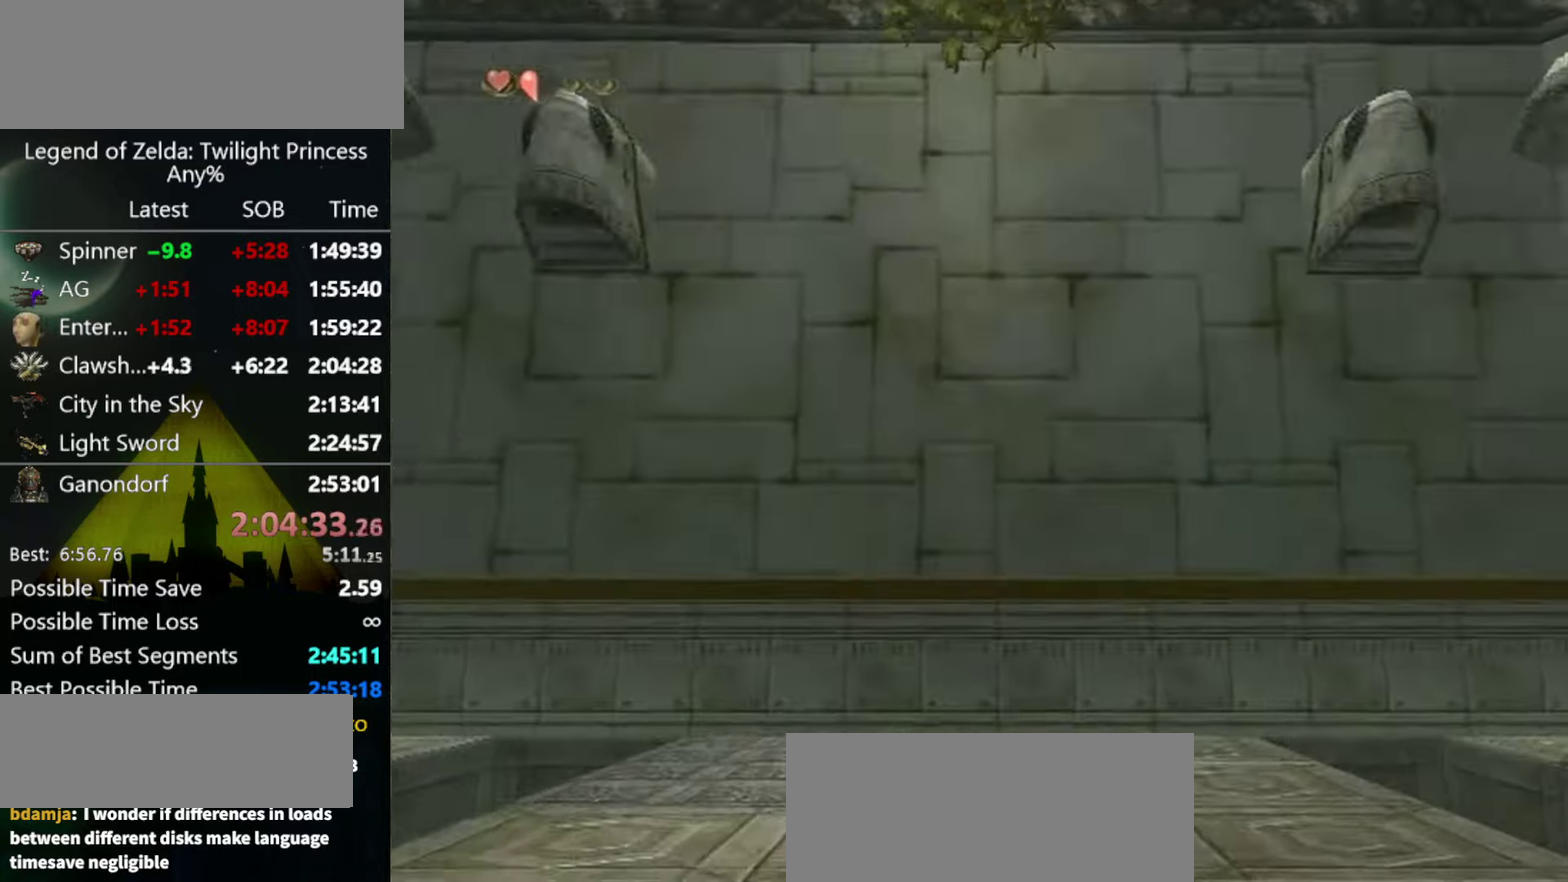
{"buttons": ["X"], "left_stick": "center", "right_stick": "center", "events": [[433, "X", "down"], [433, "left_stick", "center"]]}
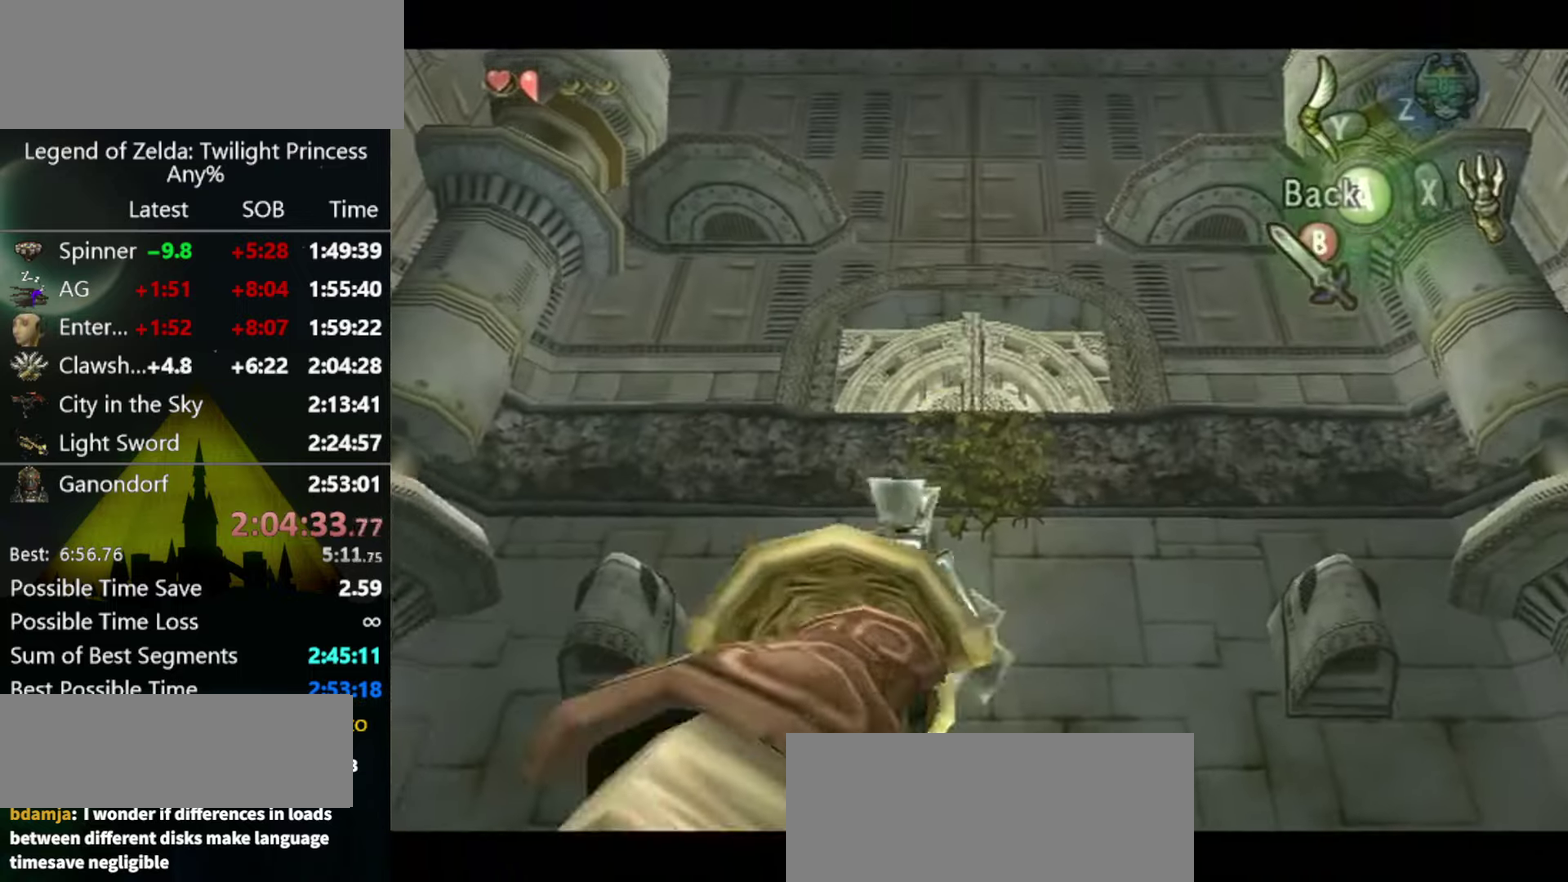
{"buttons": ["X"], "left_stick": "down", "right_stick": "center", "events": [[333, "left_stick", "down"]]}
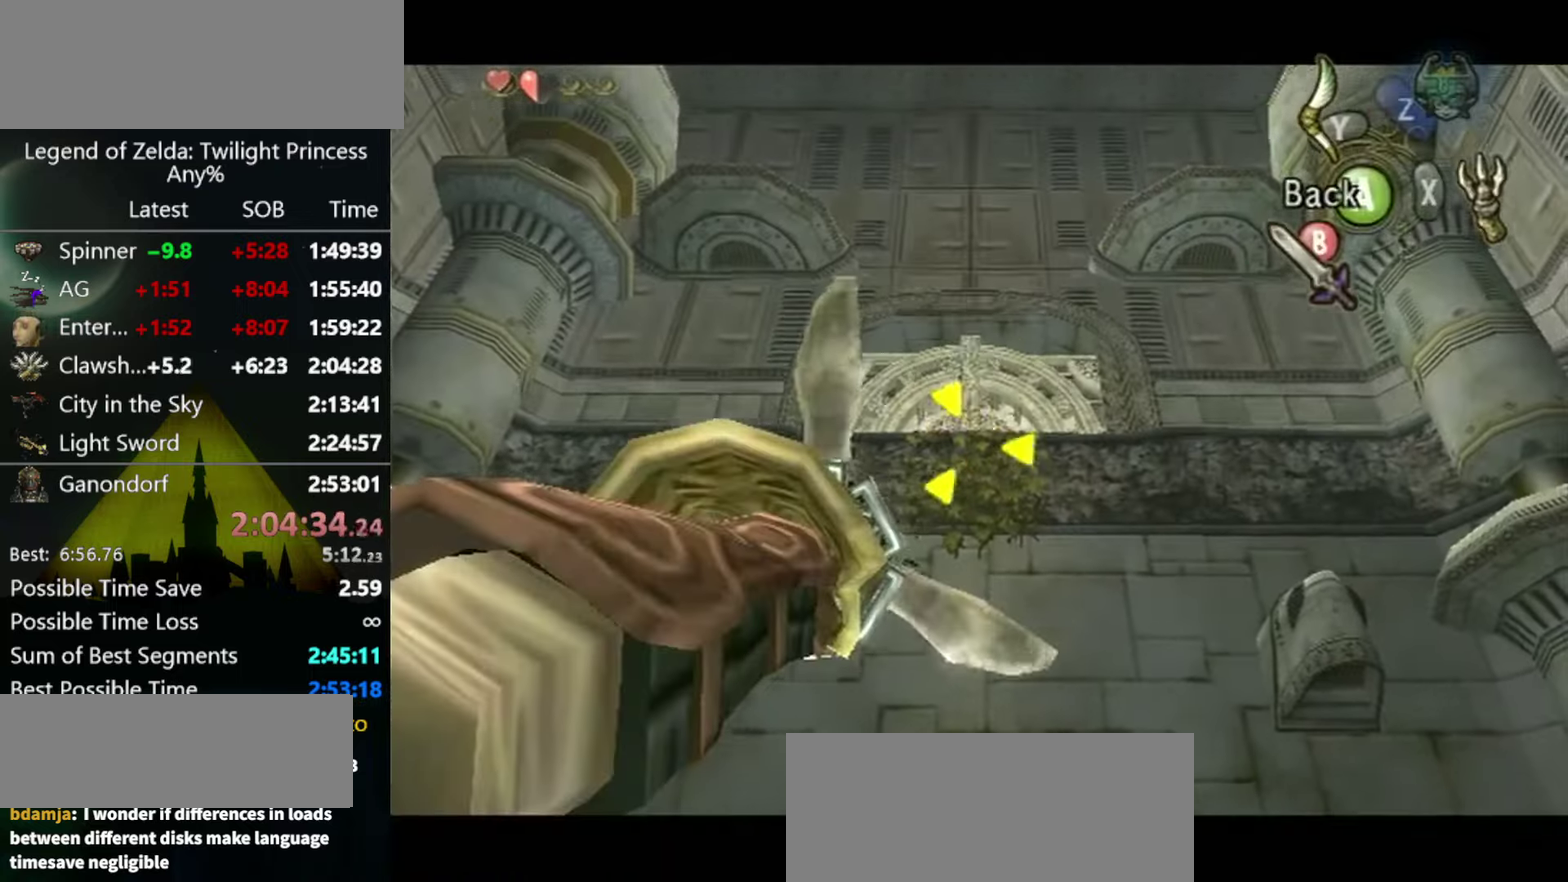
{"buttons": ["X"], "left_stick": "center", "right_stick": "center", "events": [[267, "left_stick", "center"]]}
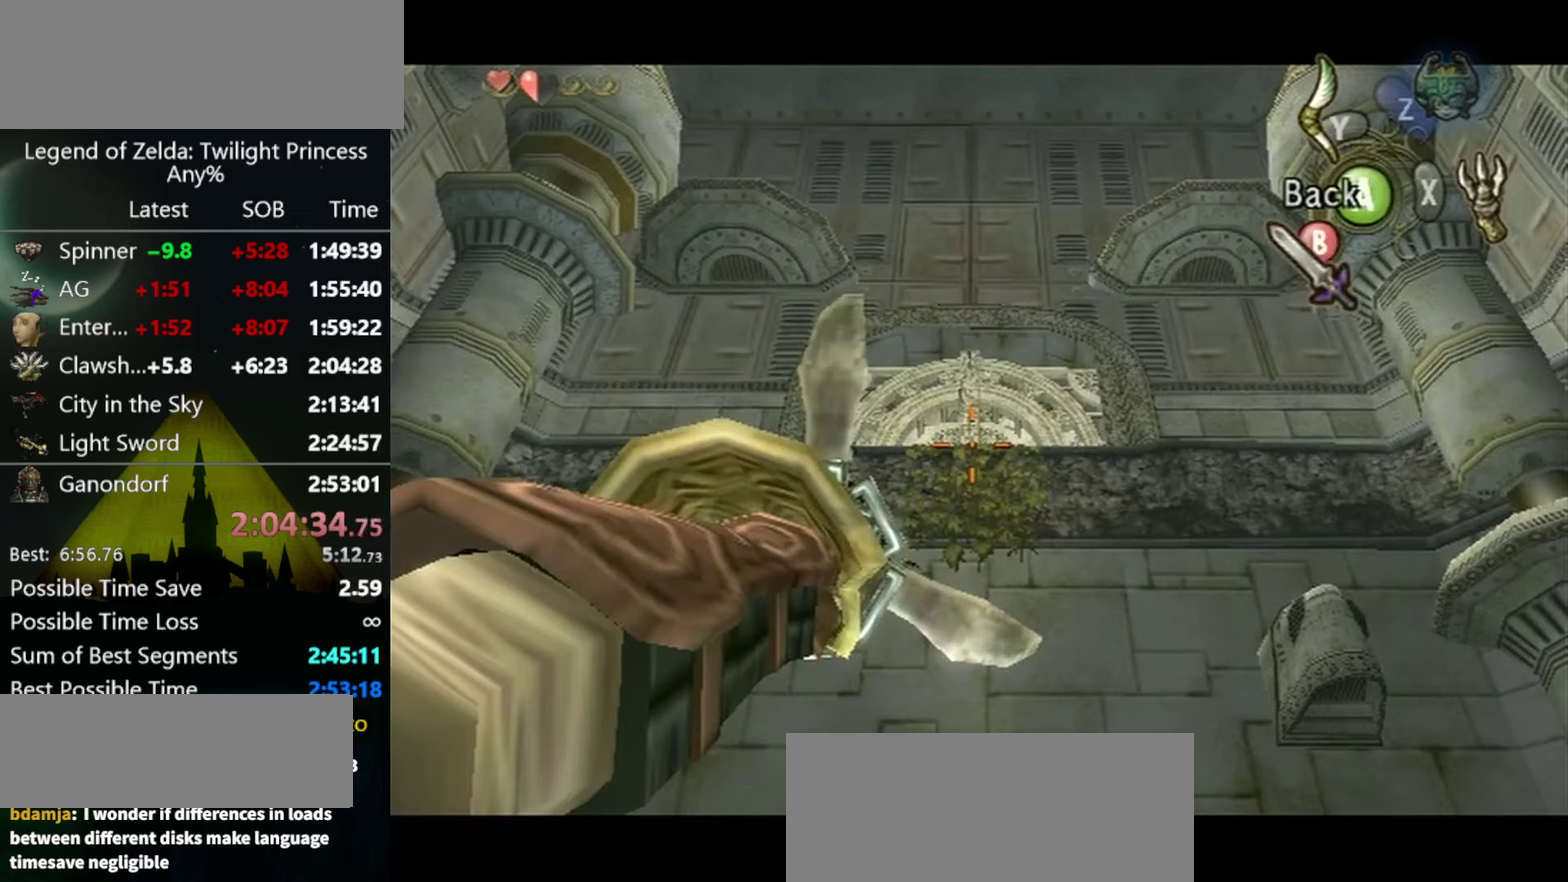
{"buttons": ["X"], "left_stick": "center", "right_stick": "center"}
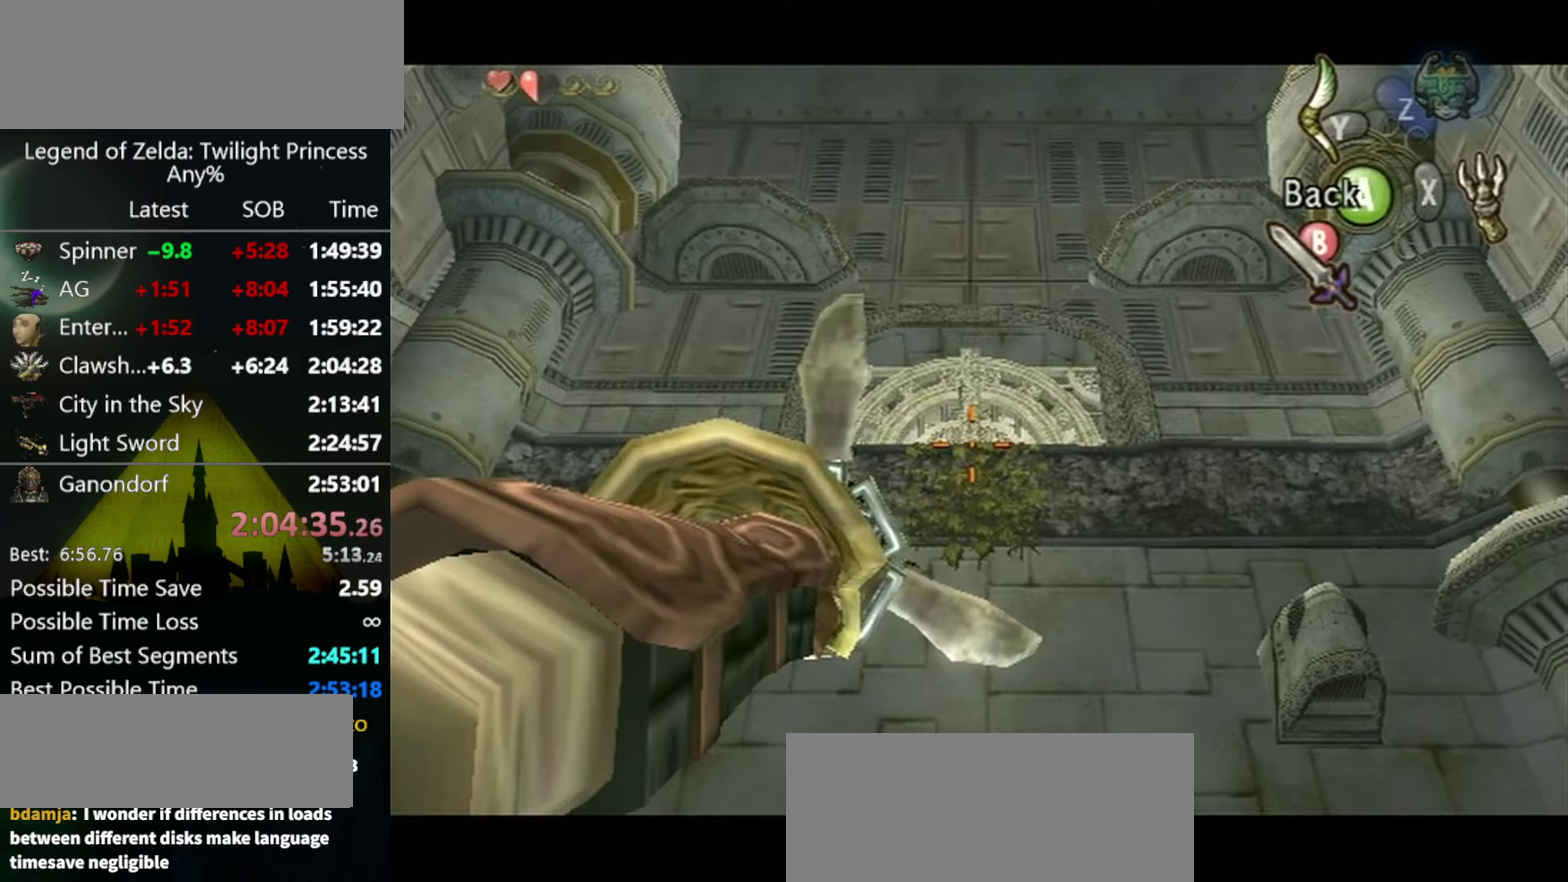
{"buttons": [], "left_stick": "center", "right_stick": "center", "events": [[400, "X", "up"]]}
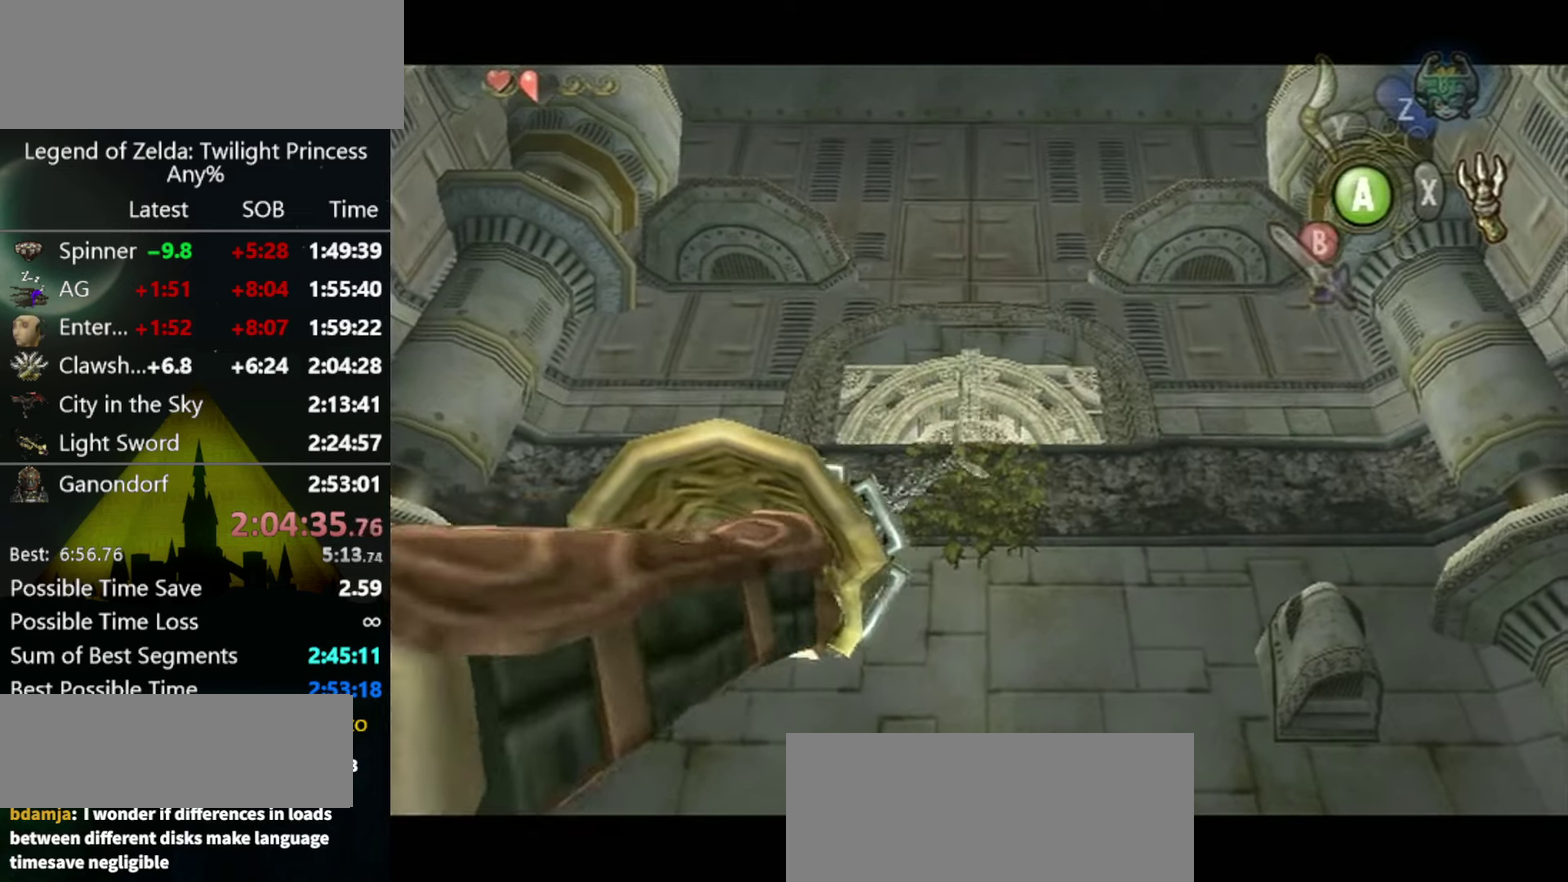
{"buttons": [], "left_stick": "center", "right_stick": "center"}
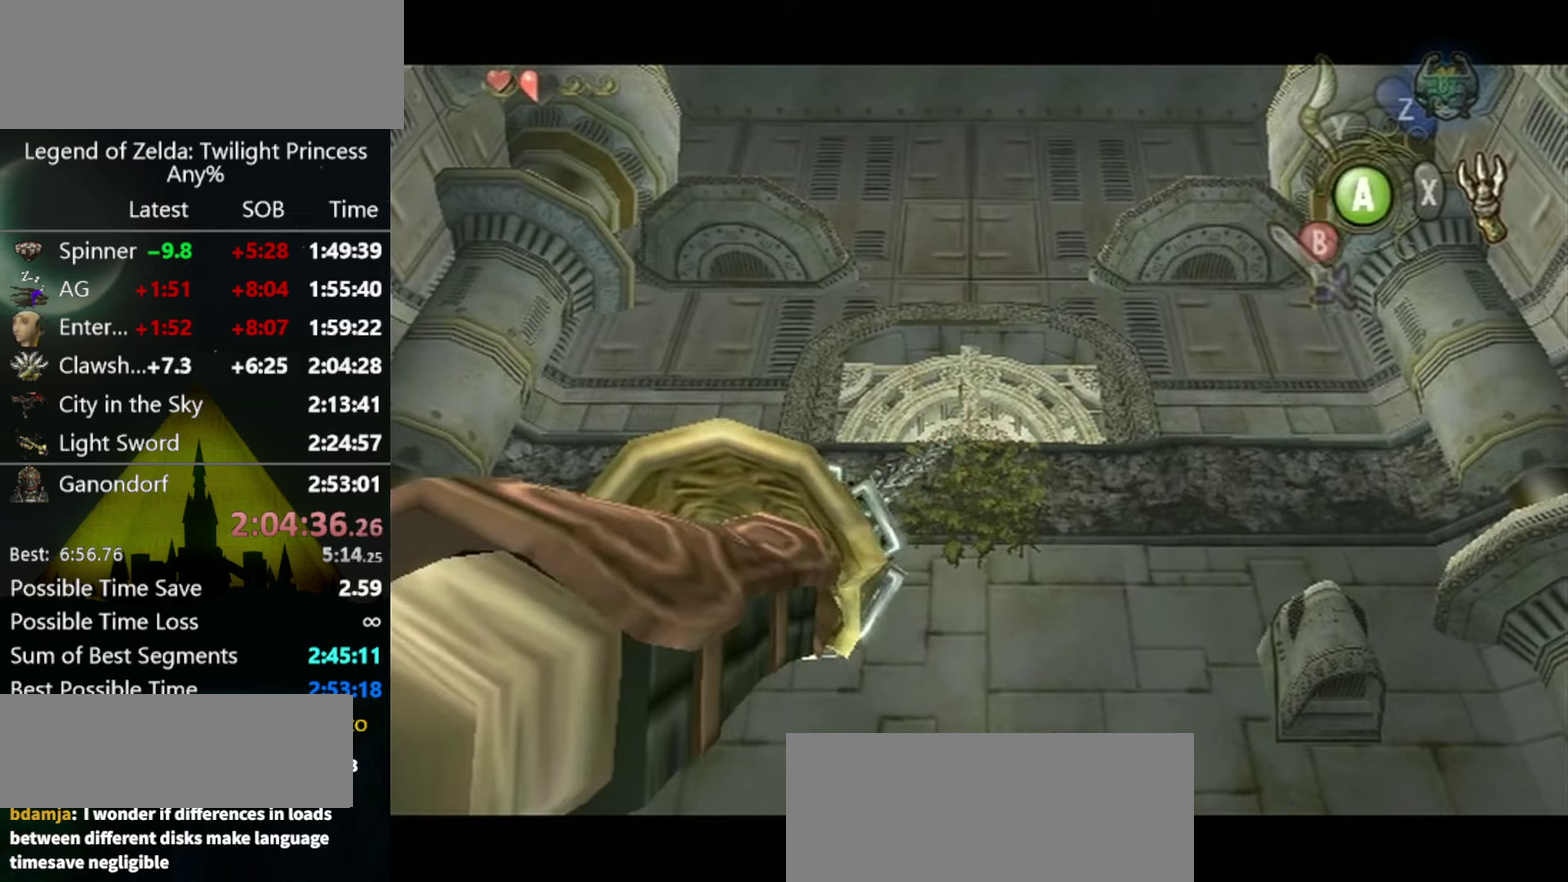
{"buttons": [], "left_stick": "center", "right_stick": "center", "events": [[400, "DPAD_UP", "down"], [466, "DPAD_UP", "up"]]}
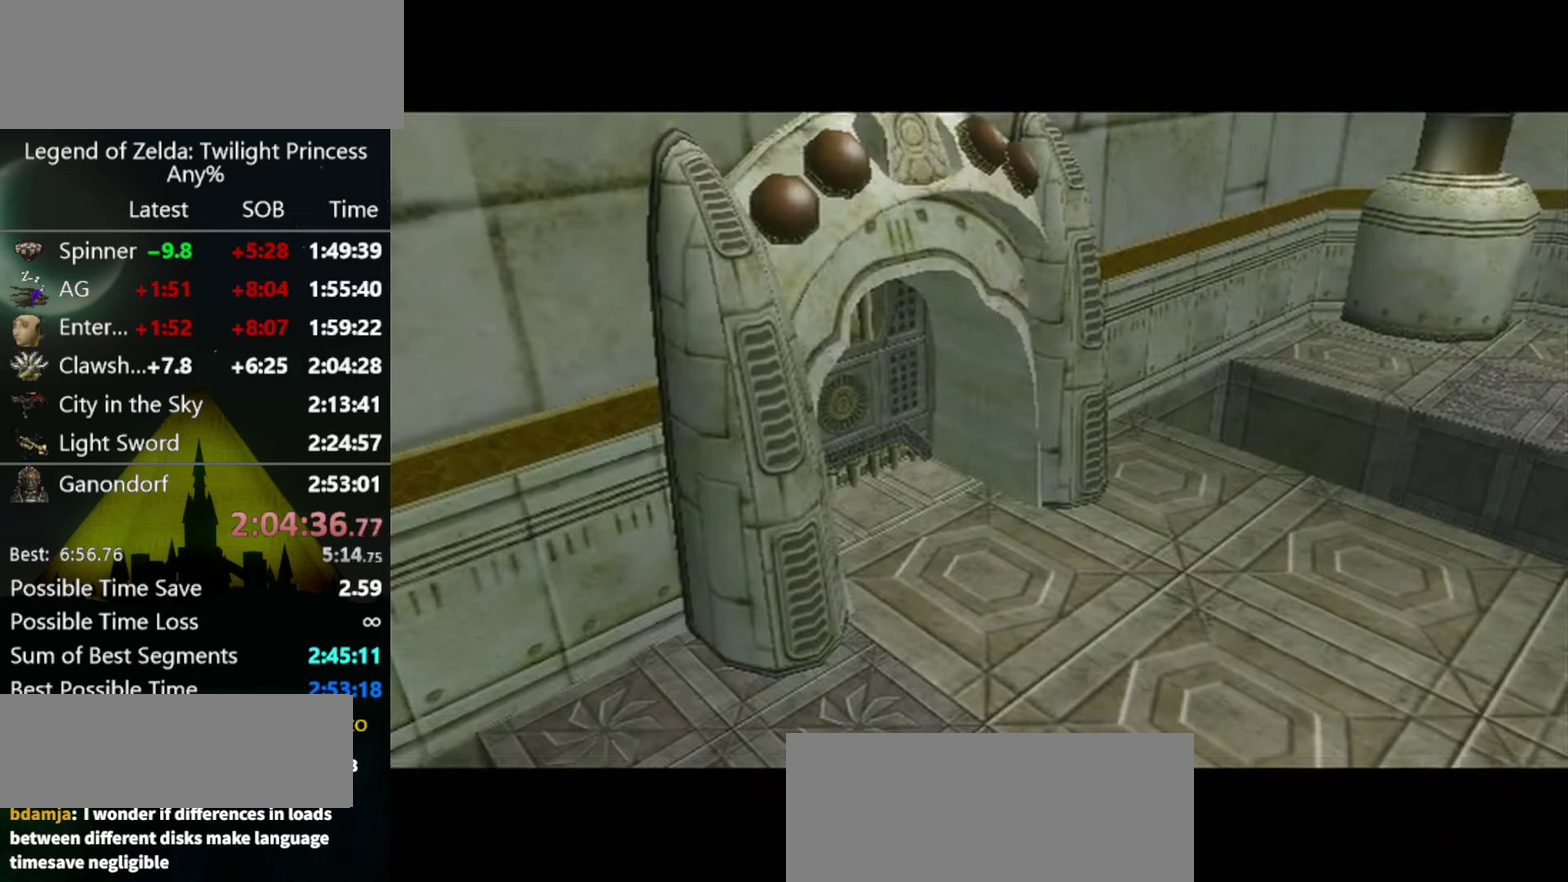
{"buttons": [], "left_stick": "center", "right_stick": "center", "events": [[100, "L1", "down"], [100, "left_stick", "down-right"], [233, "left_stick", "center"], [300, "L1", "up"]]}
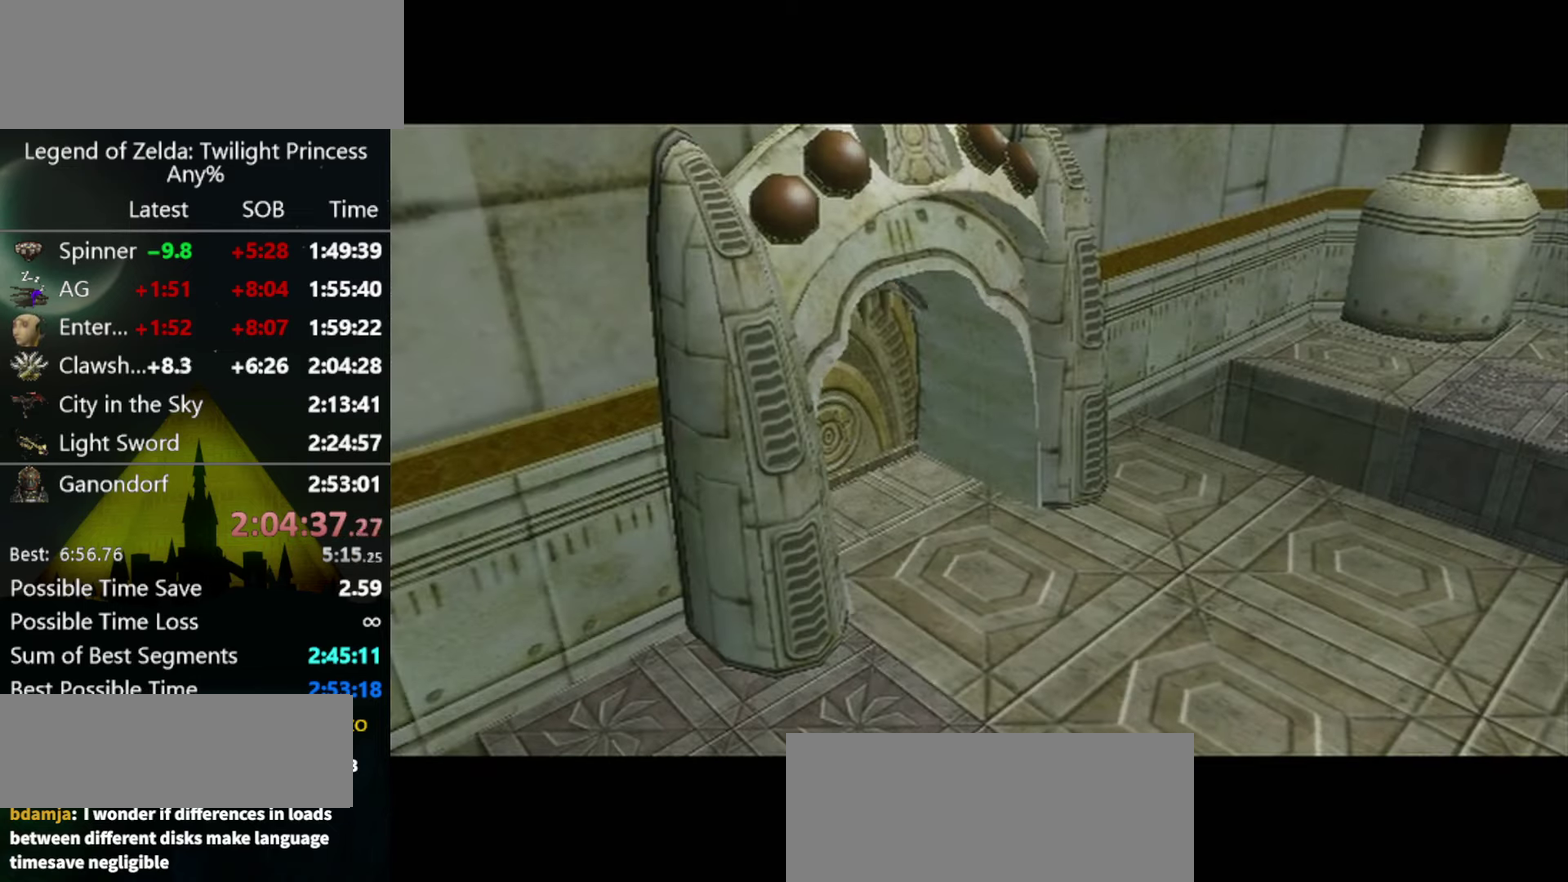
{"buttons": [], "left_stick": "center", "right_stick": "center"}
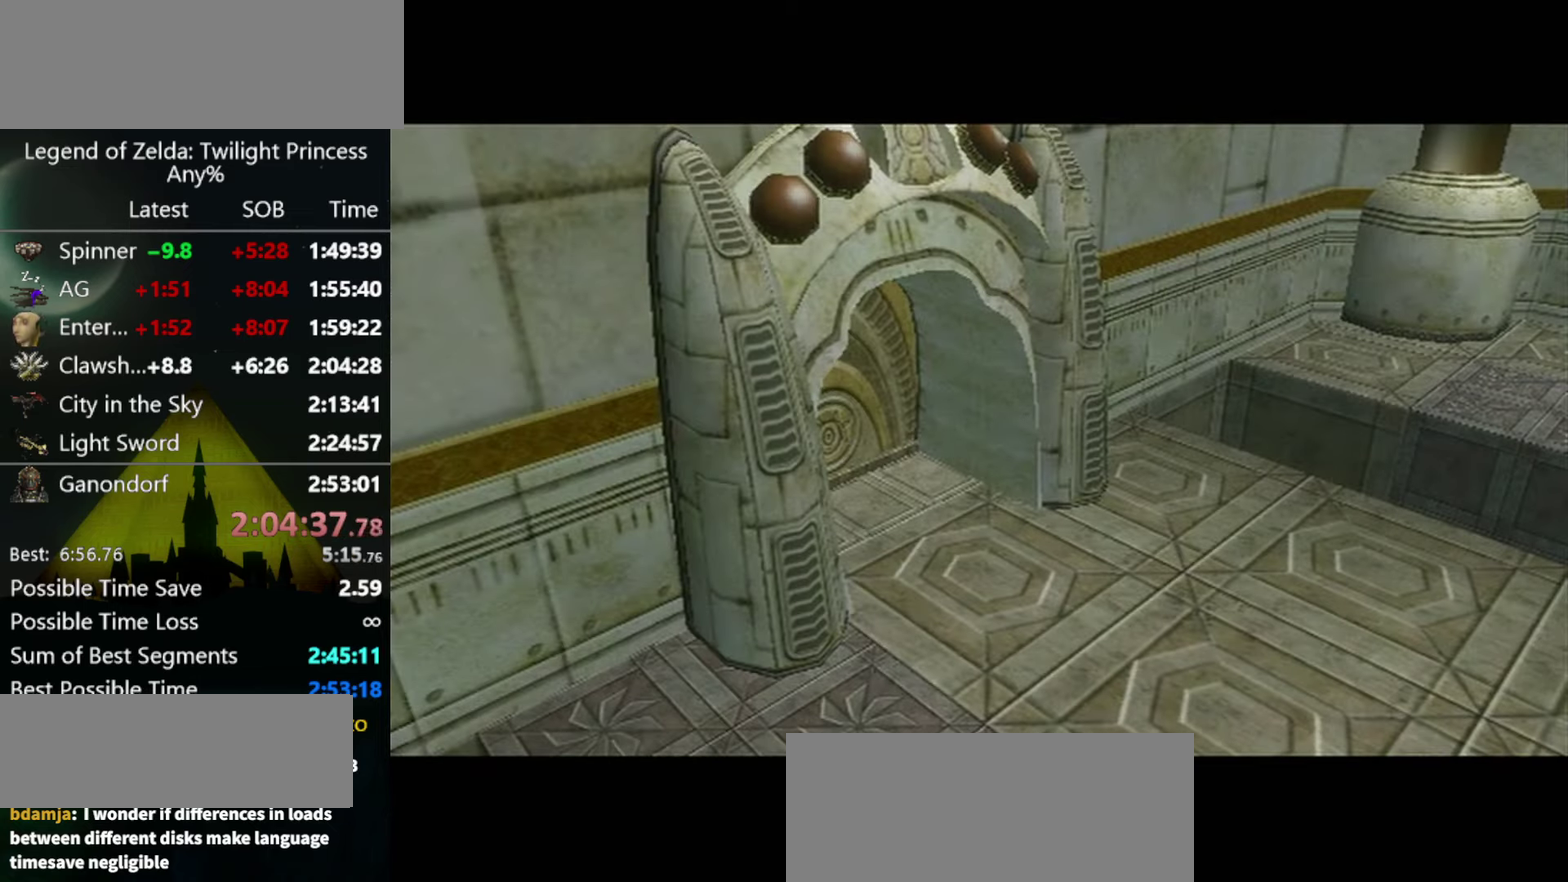
{"buttons": [], "left_stick": "up", "right_stick": "center", "events": [[66, "left_stick", "up"]]}
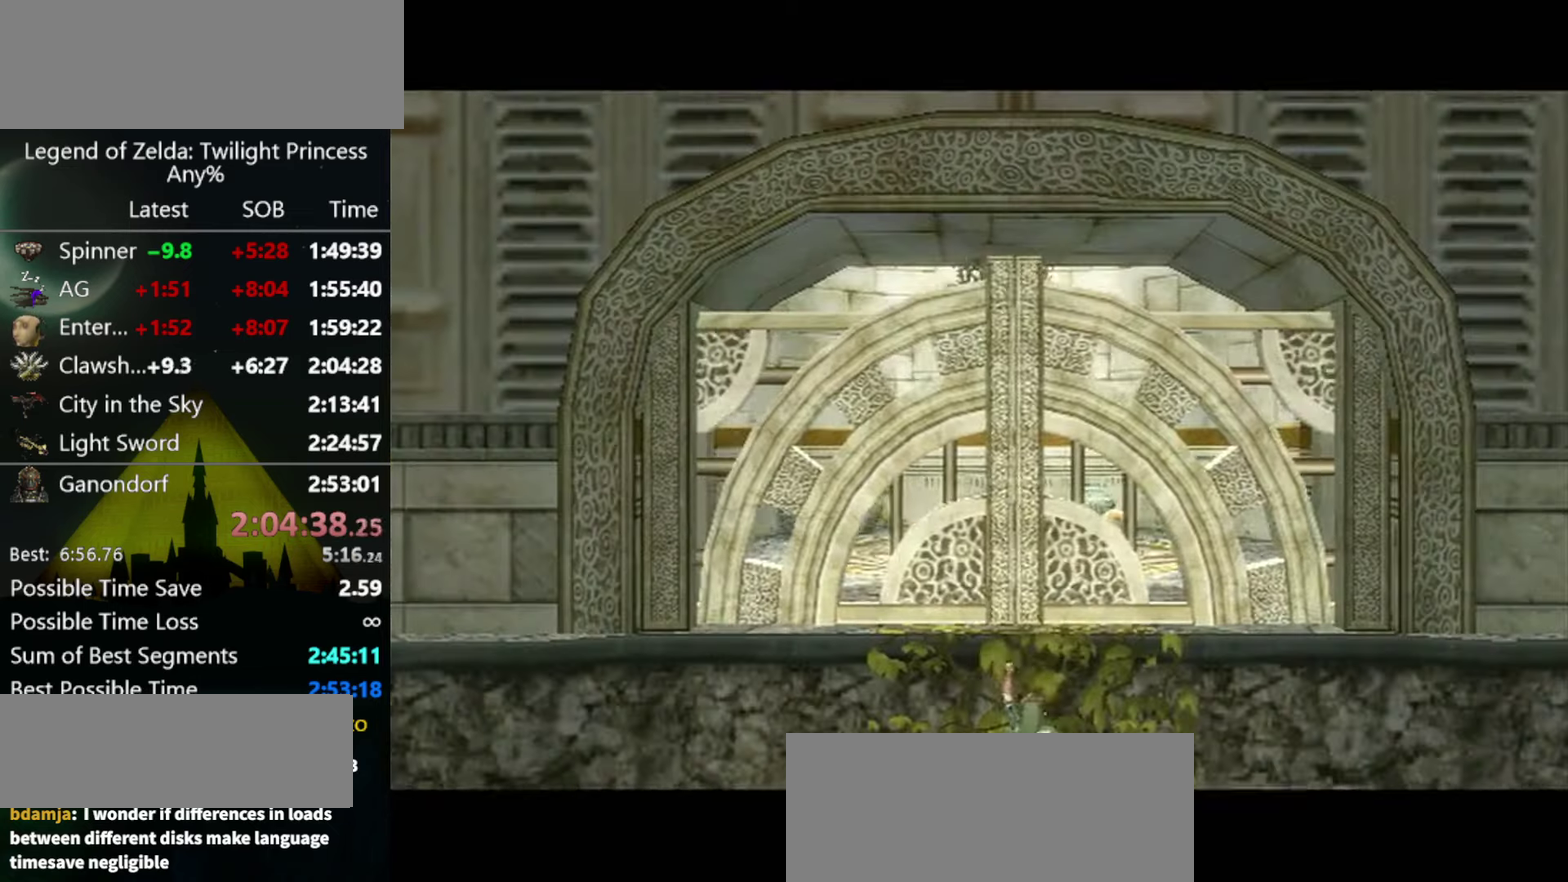
{"buttons": [], "left_stick": "center", "right_stick": "center", "events": [[333, "left_stick", "center"]]}
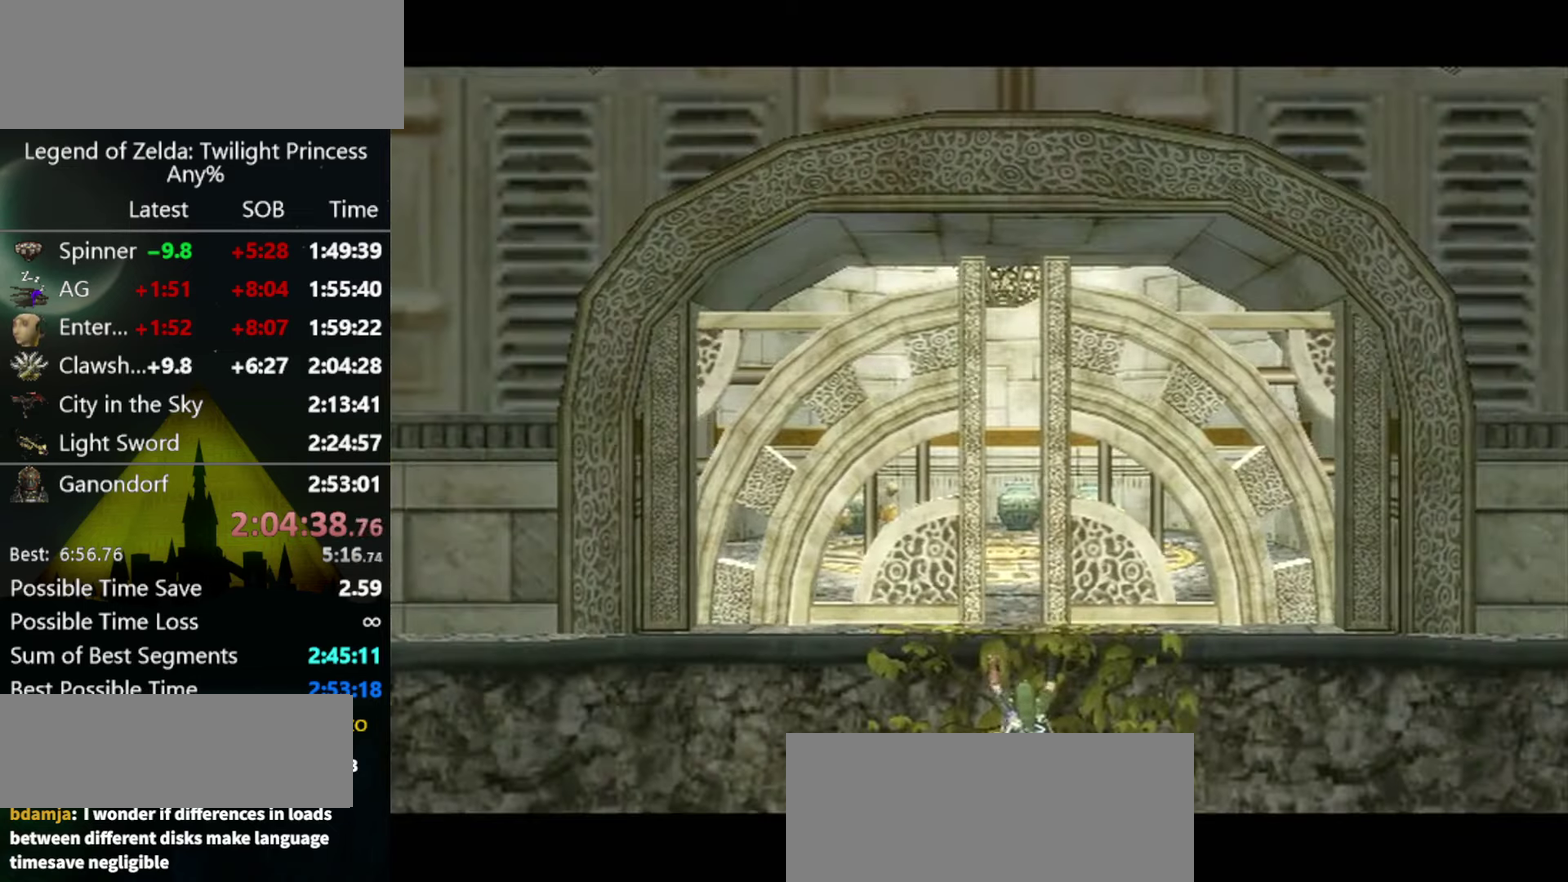
{"buttons": [], "left_stick": "center", "right_stick": "center"}
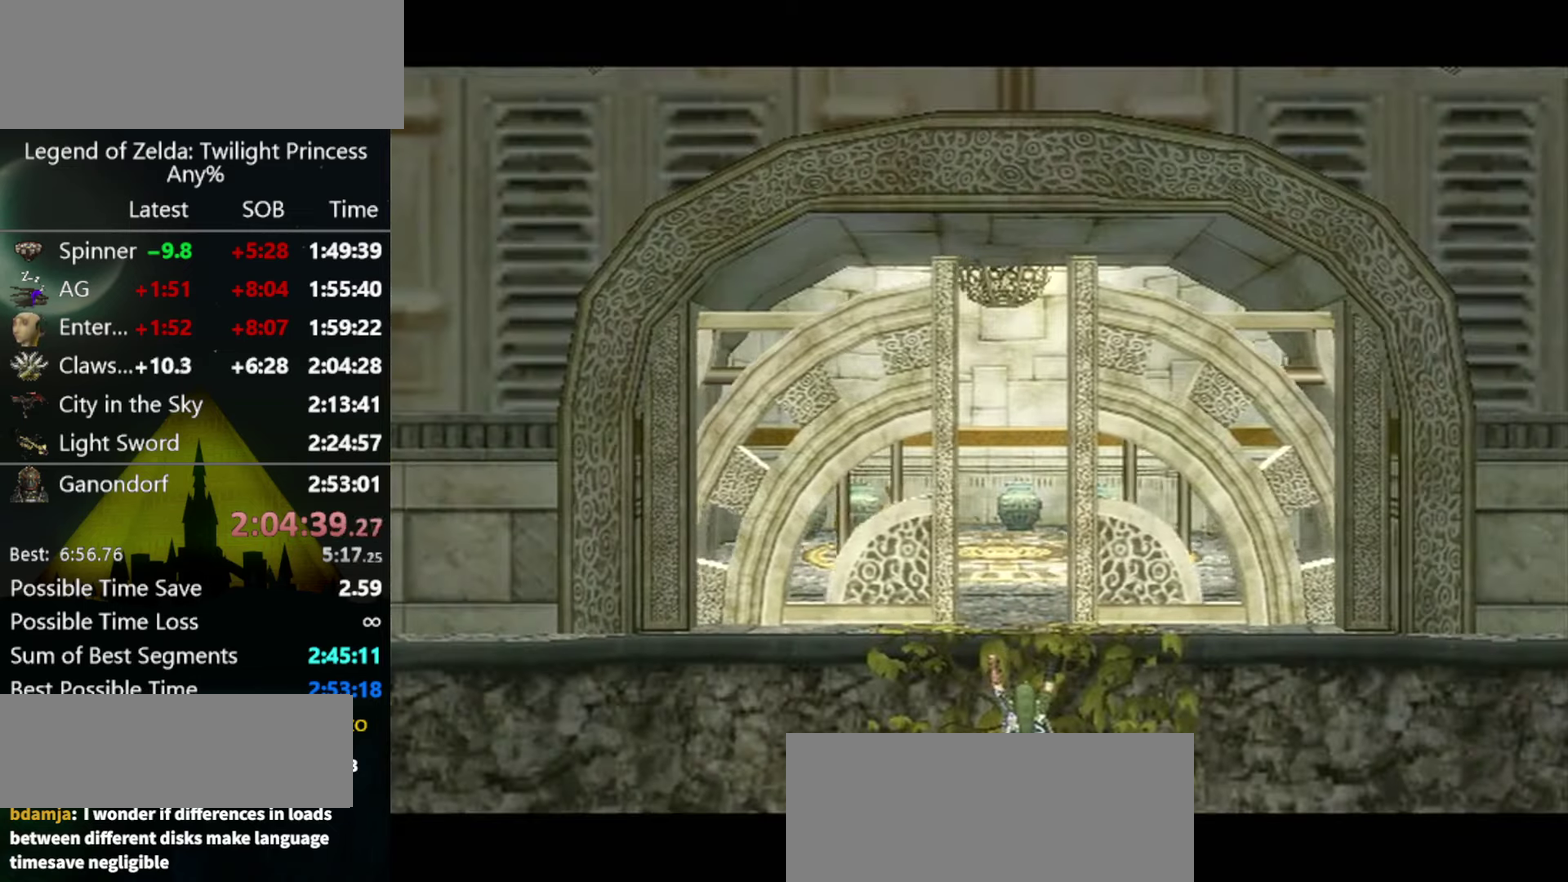
{"buttons": [], "left_stick": "center", "right_stick": "center"}
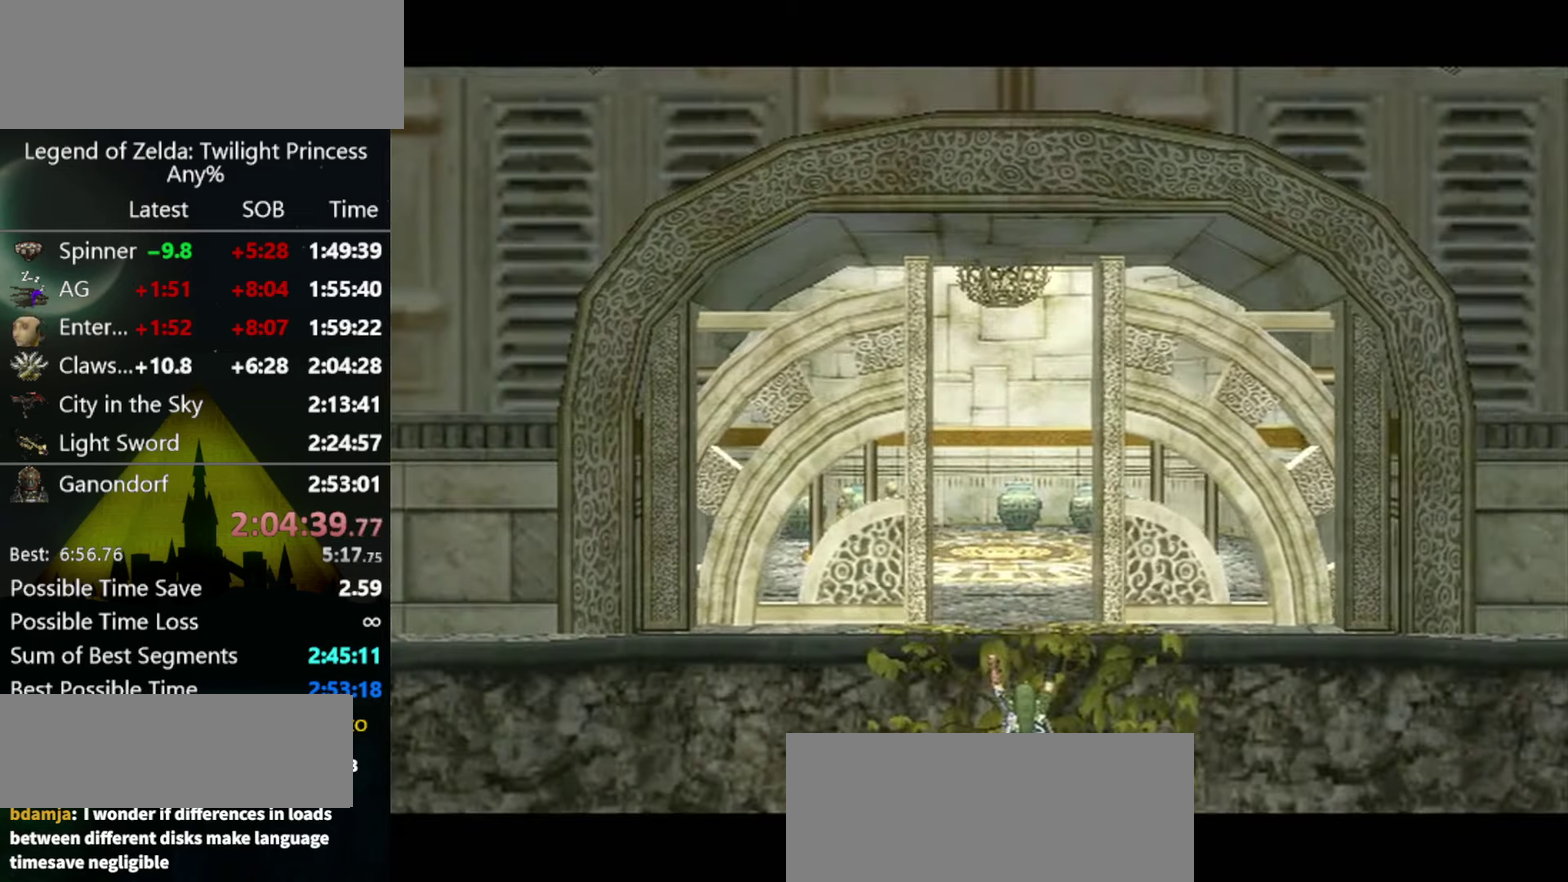
{"buttons": [], "left_stick": "center", "right_stick": "center"}
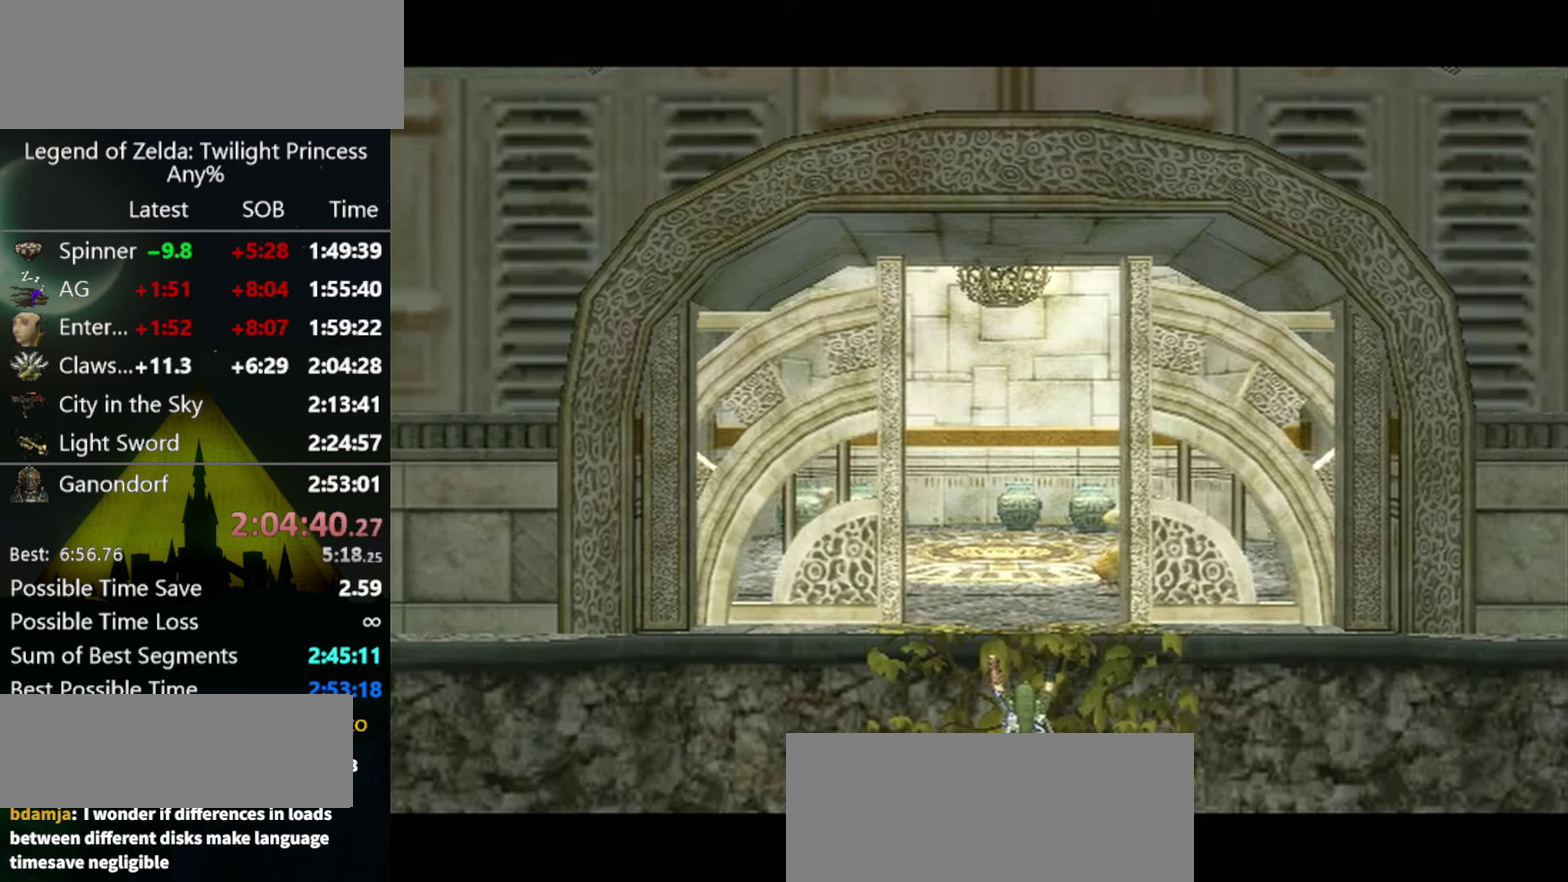
{"buttons": [], "left_stick": "center", "right_stick": "center"}
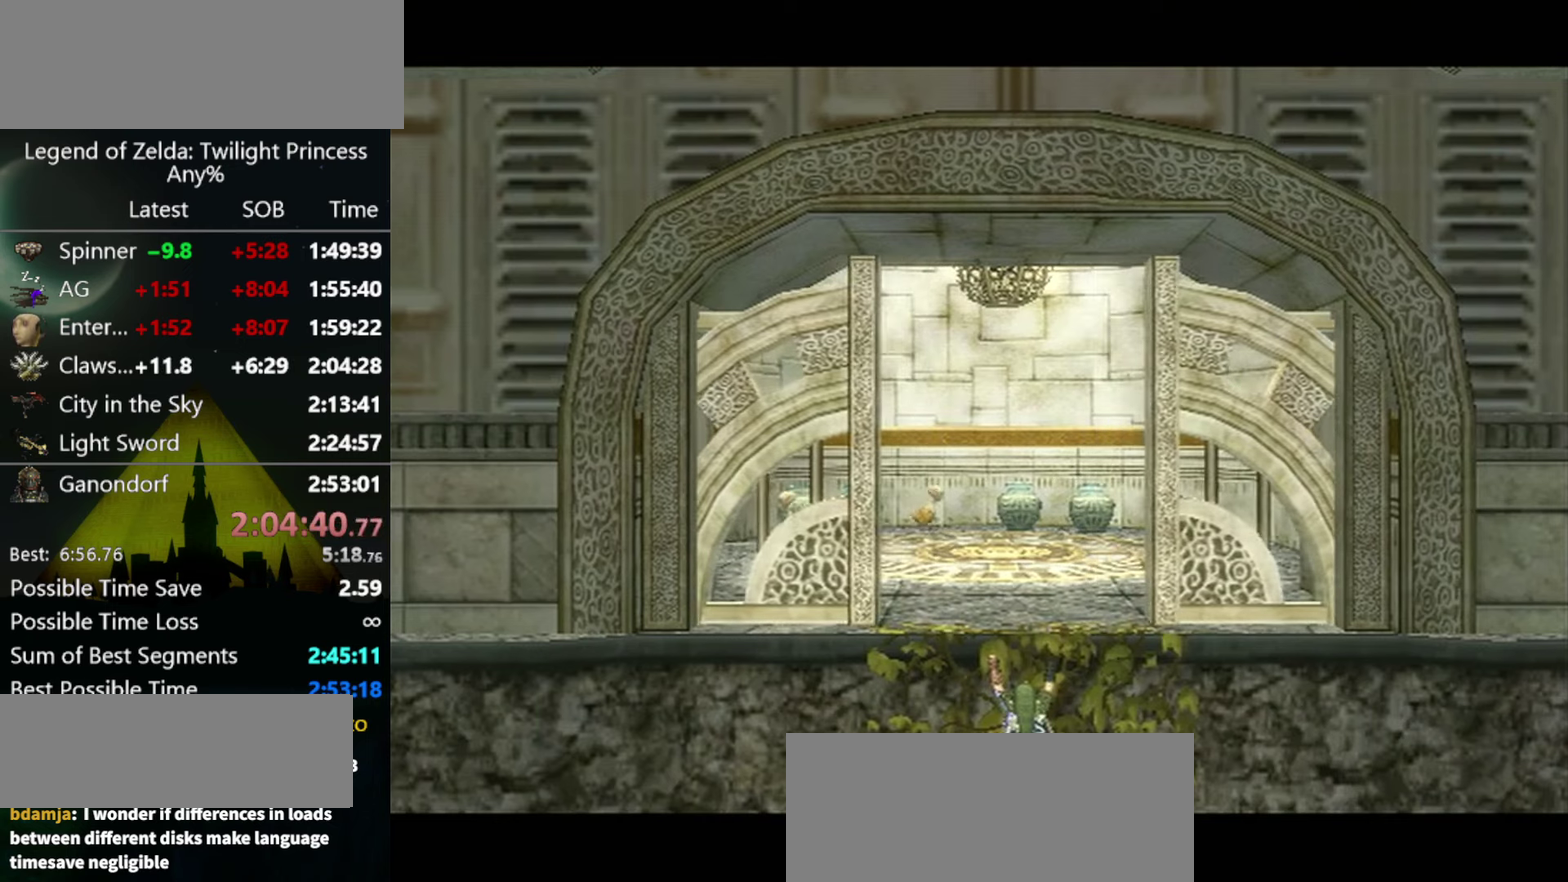
{"buttons": [], "left_stick": "center", "right_stick": "center"}
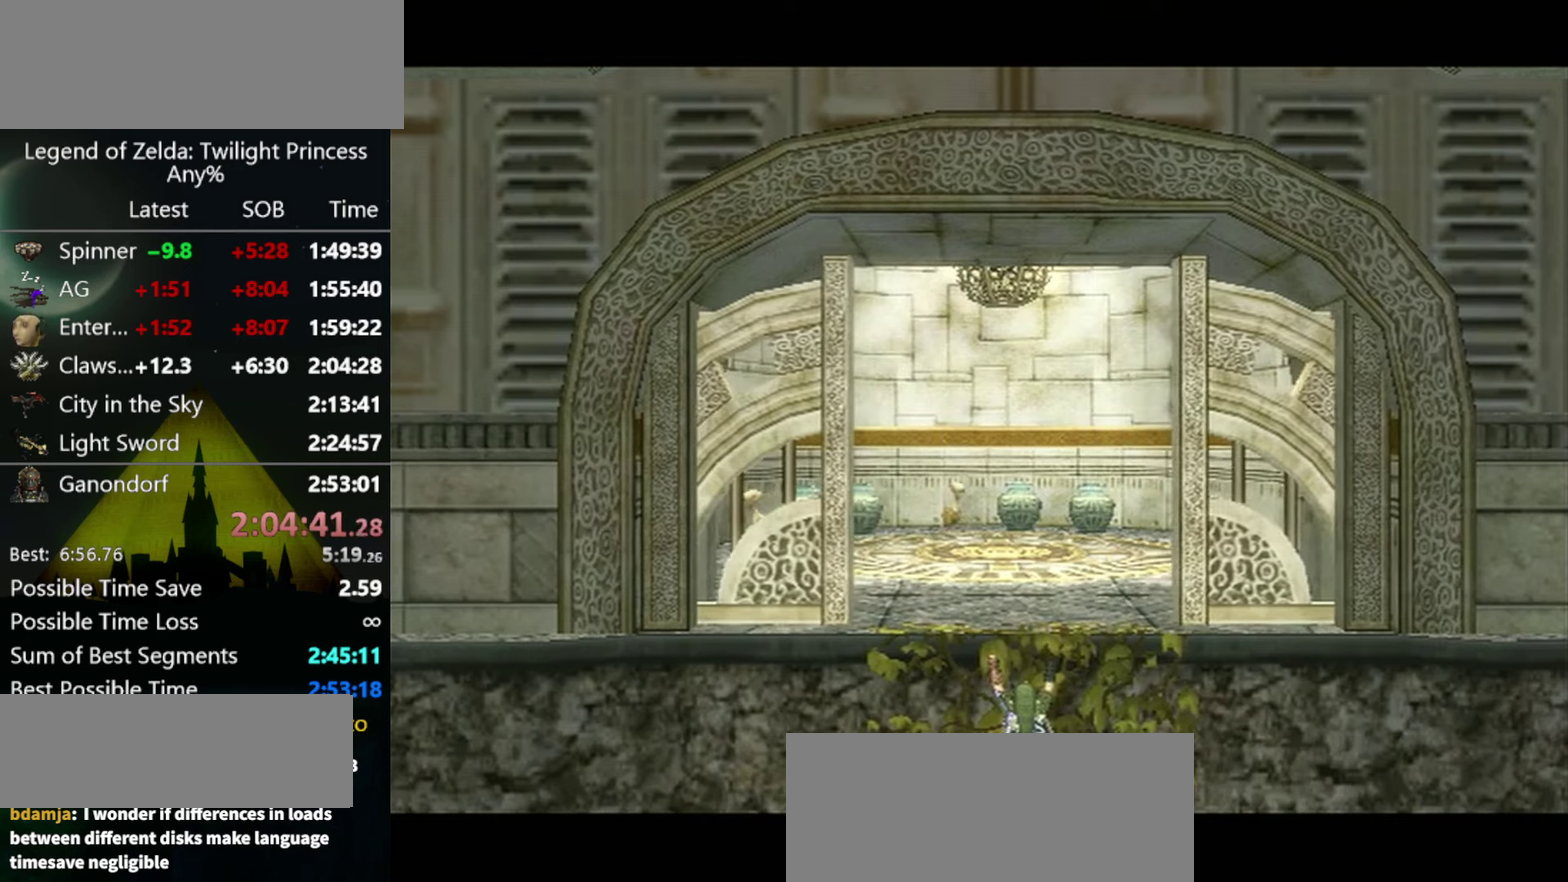
{"buttons": [], "left_stick": "up", "right_stick": "center", "events": [[334, "left_stick", "up"]]}
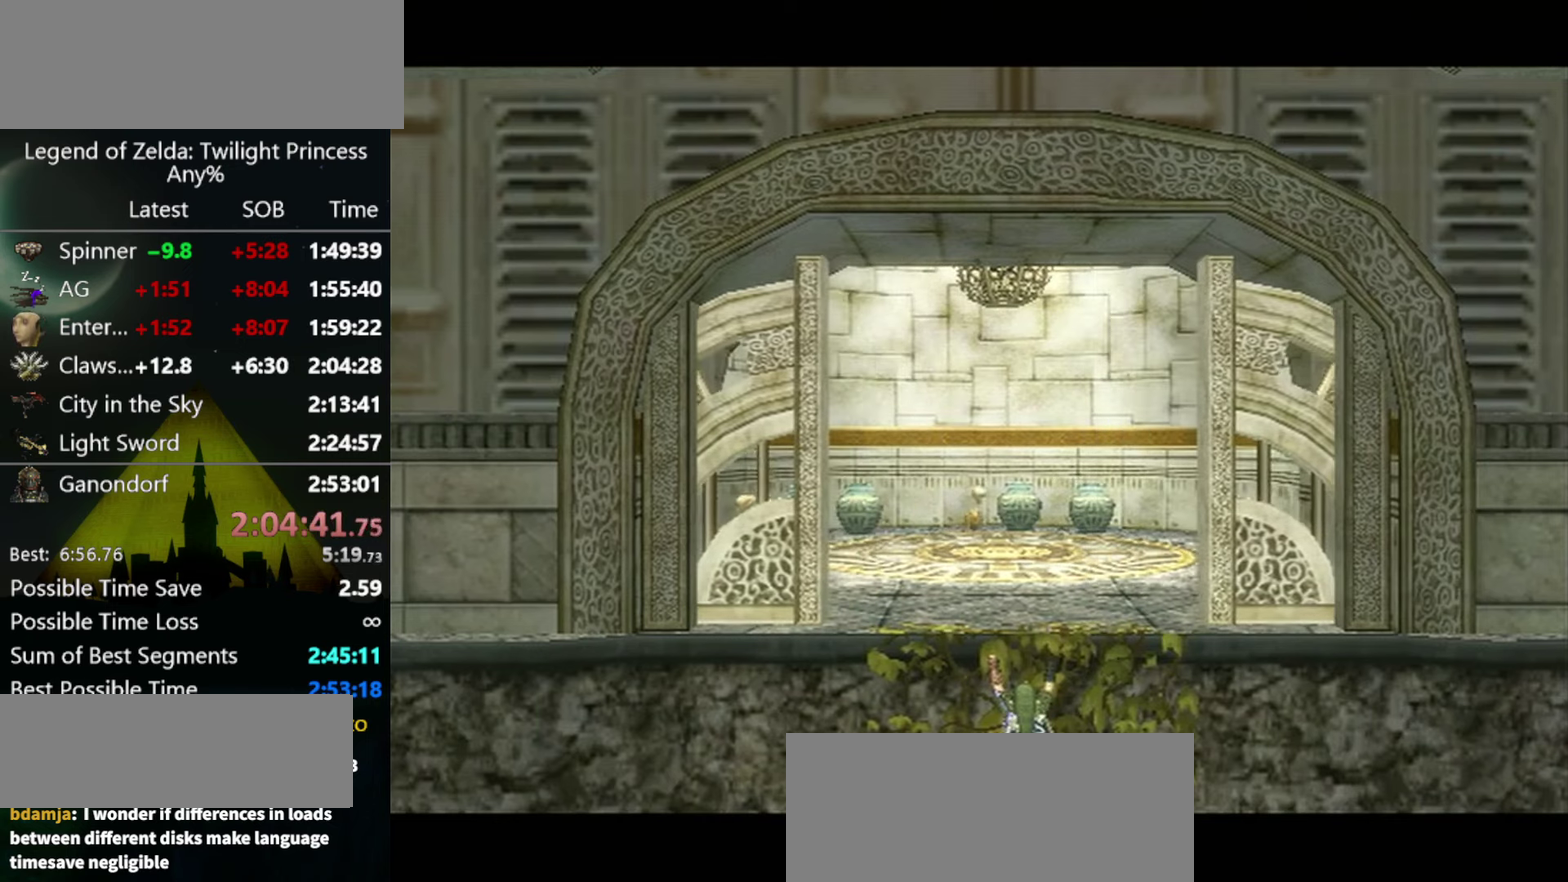
{"buttons": [], "left_stick": "up", "right_stick": "center"}
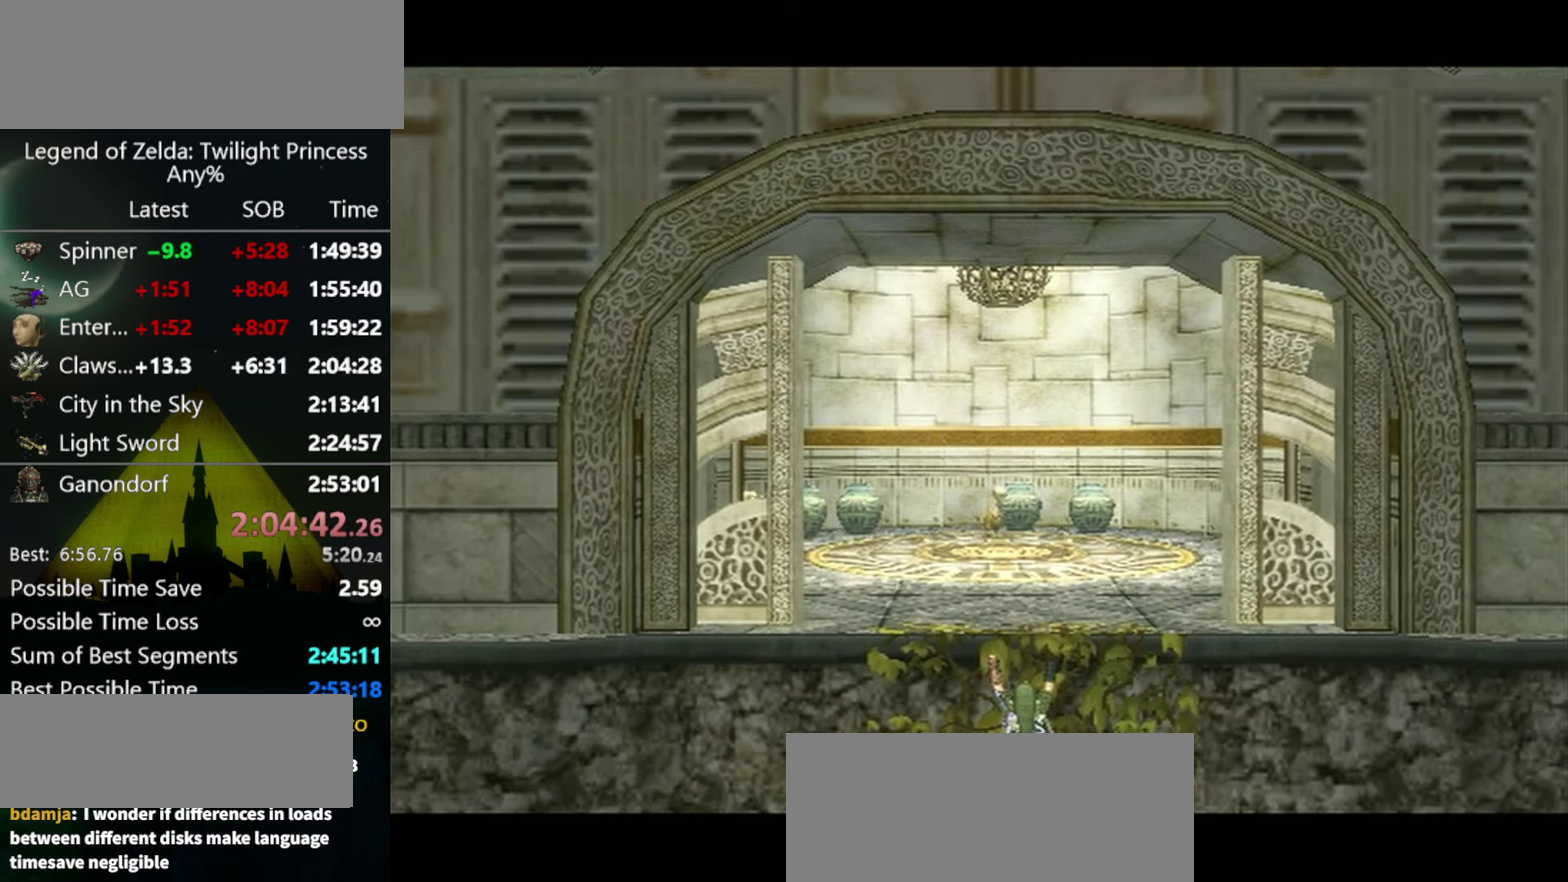
{"buttons": [], "left_stick": "up", "right_stick": "center"}